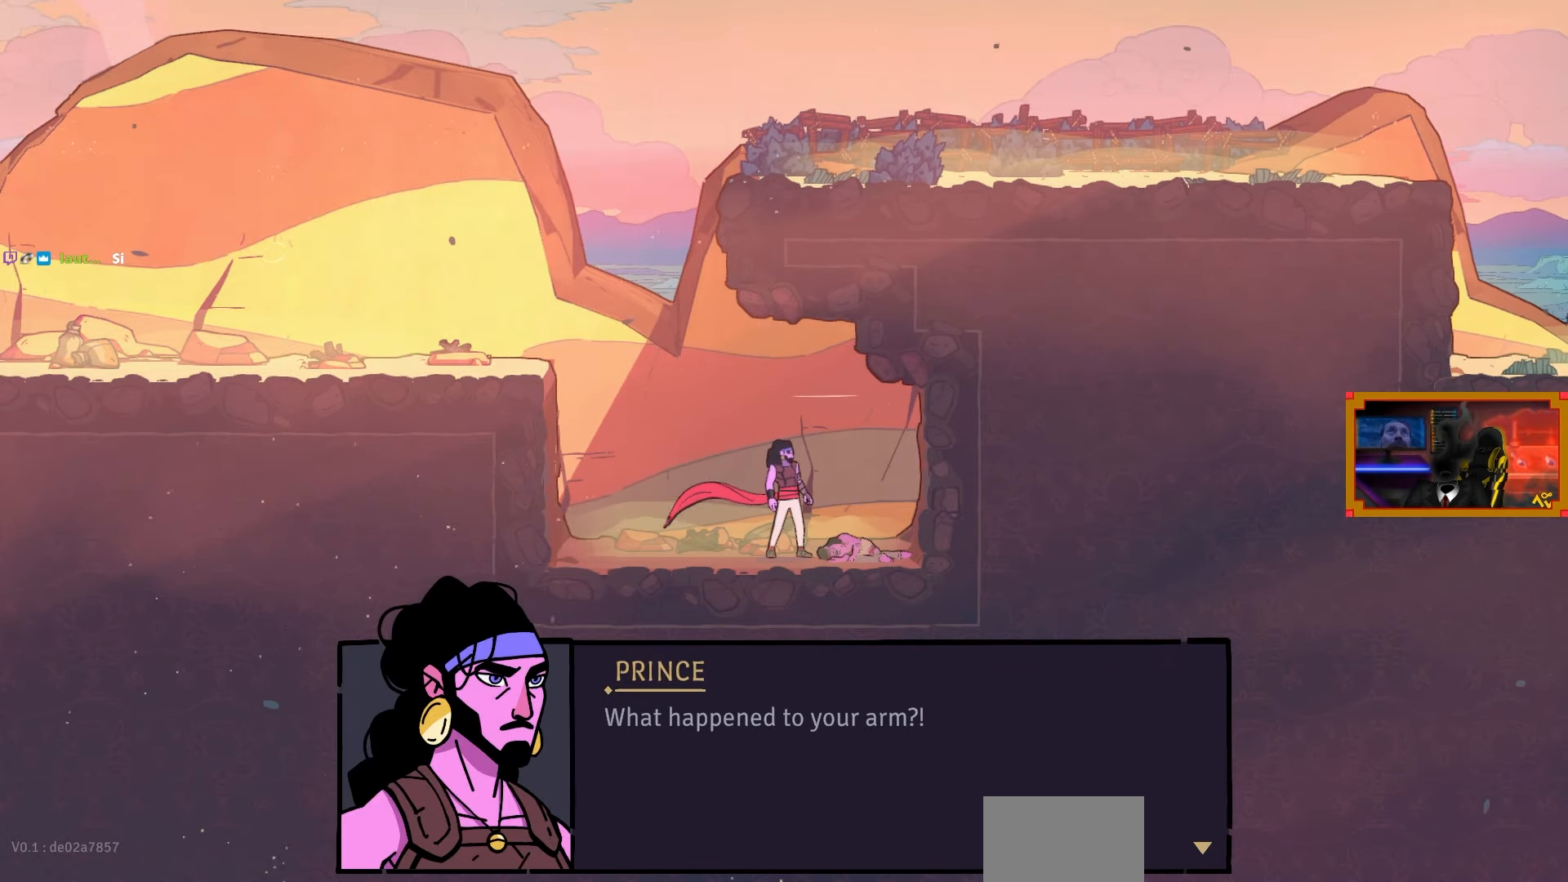
Gameplay with a controller (PlayStation layout); each line is a JSON object with the inputs held at the frame after it. "events" lists button and stick changes between this image and that frame as [ms after this image, input, new state], when the widget could be followed in between.
{"buttons": [], "left_stick": "center", "right_stick": "center", "events": [[167, "CROSS", "down"], [233, "CROSS", "up"]]}
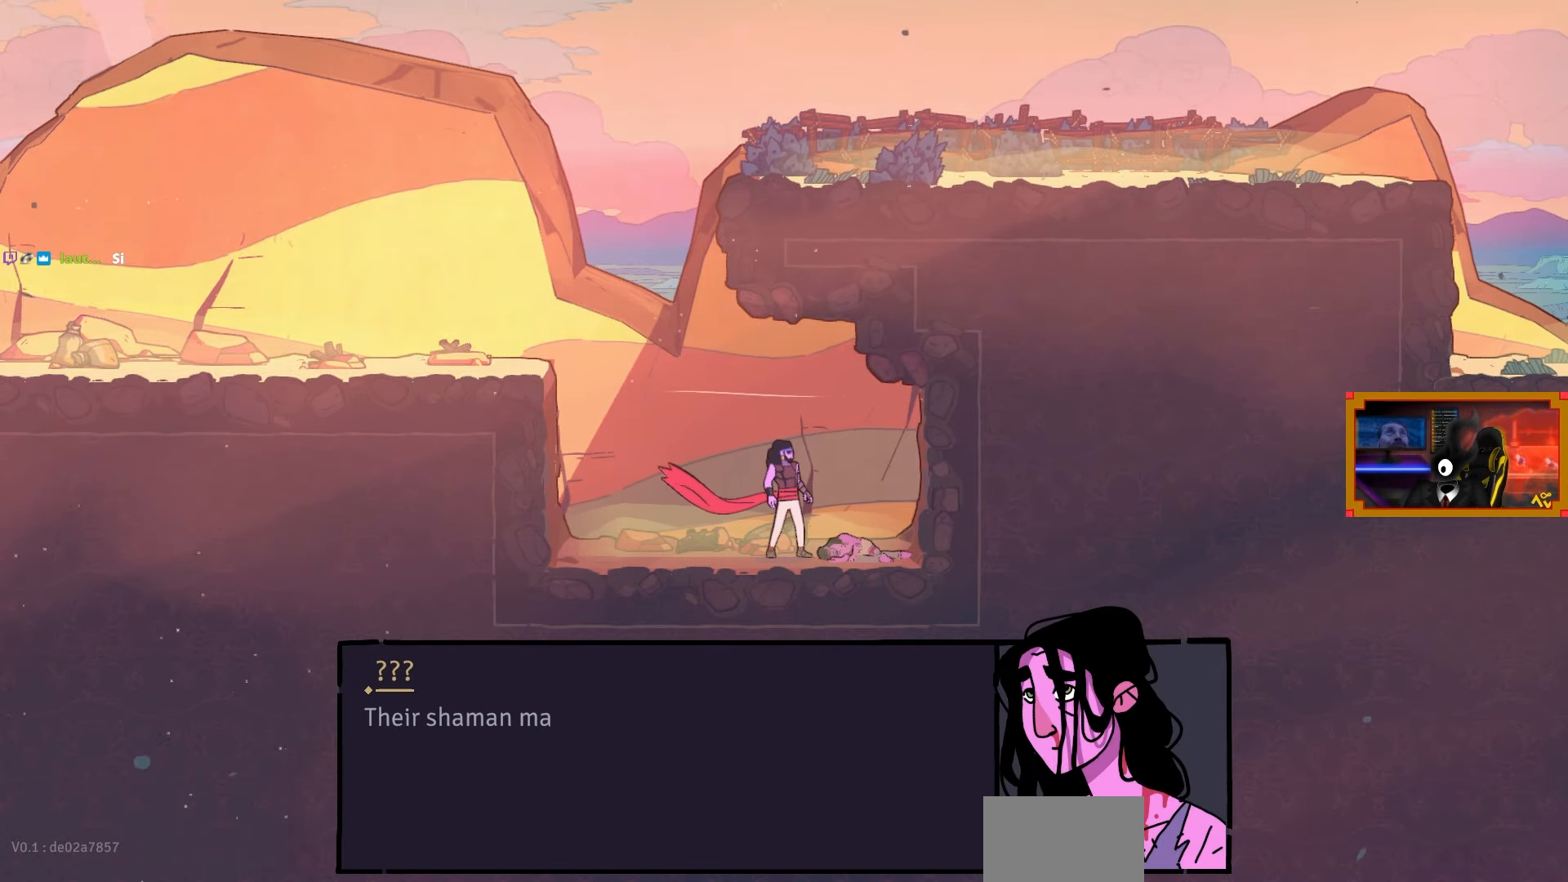
{"buttons": [], "left_stick": "center", "right_stick": "center", "events": []}
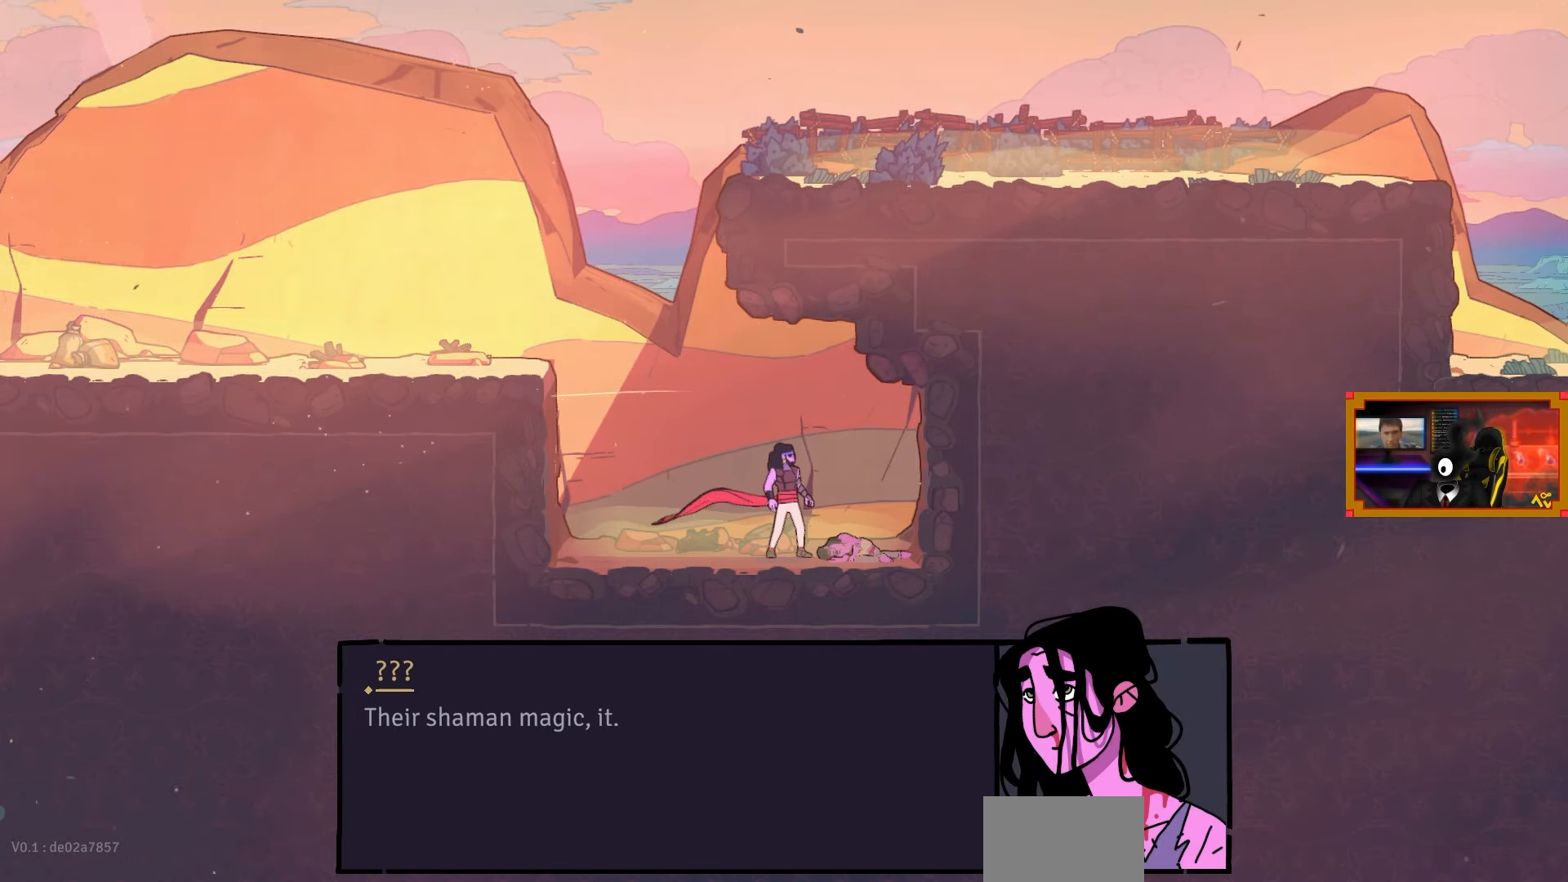
{"buttons": [], "left_stick": "center", "right_stick": "center", "events": []}
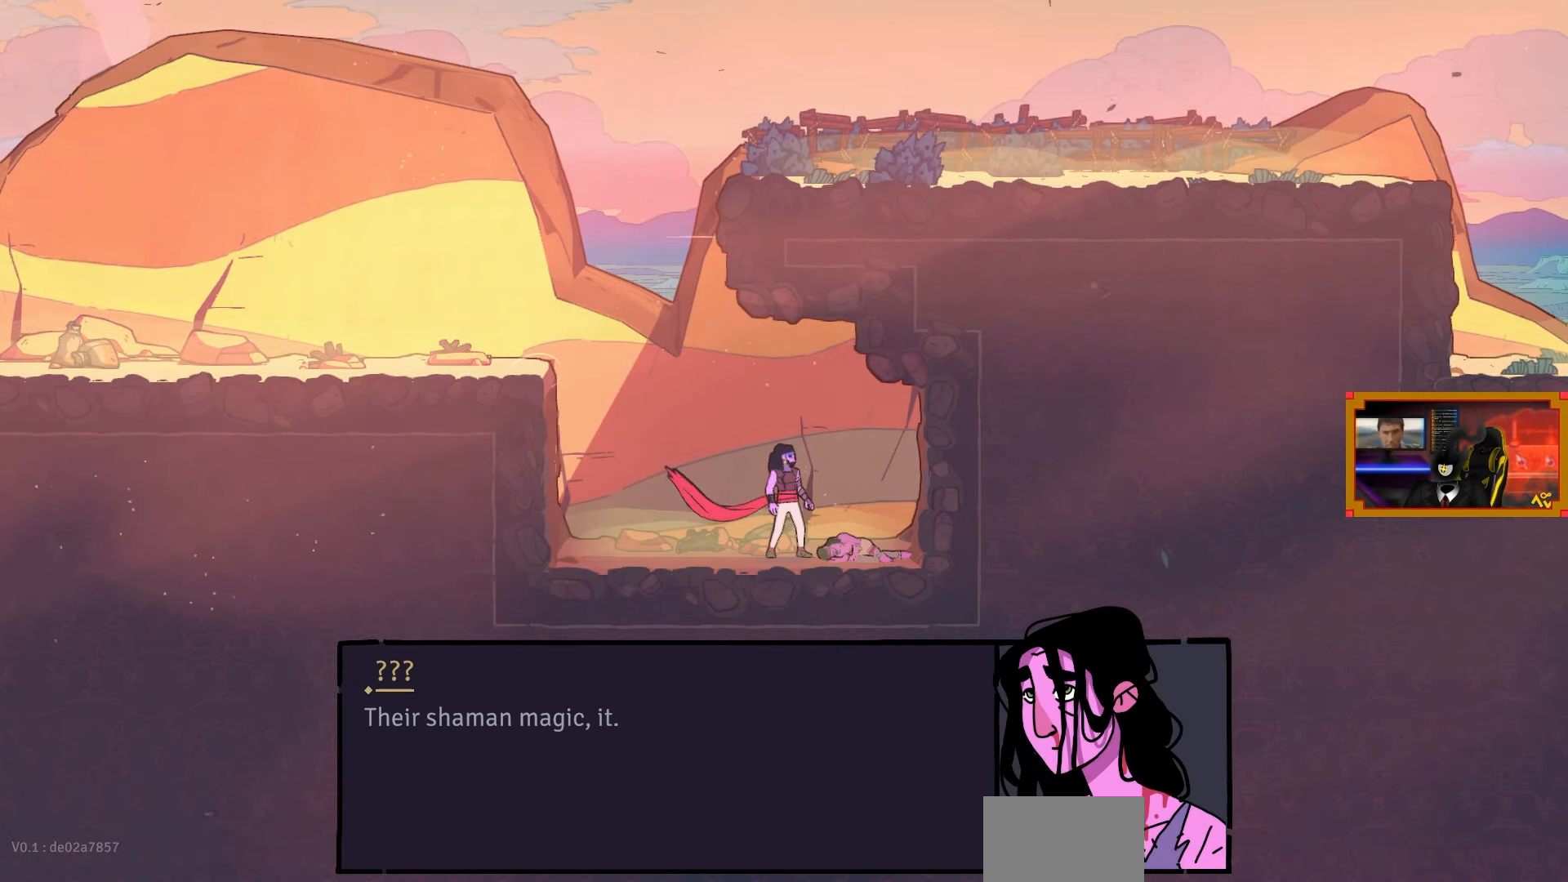
{"buttons": [], "left_stick": "center", "right_stick": "center", "events": []}
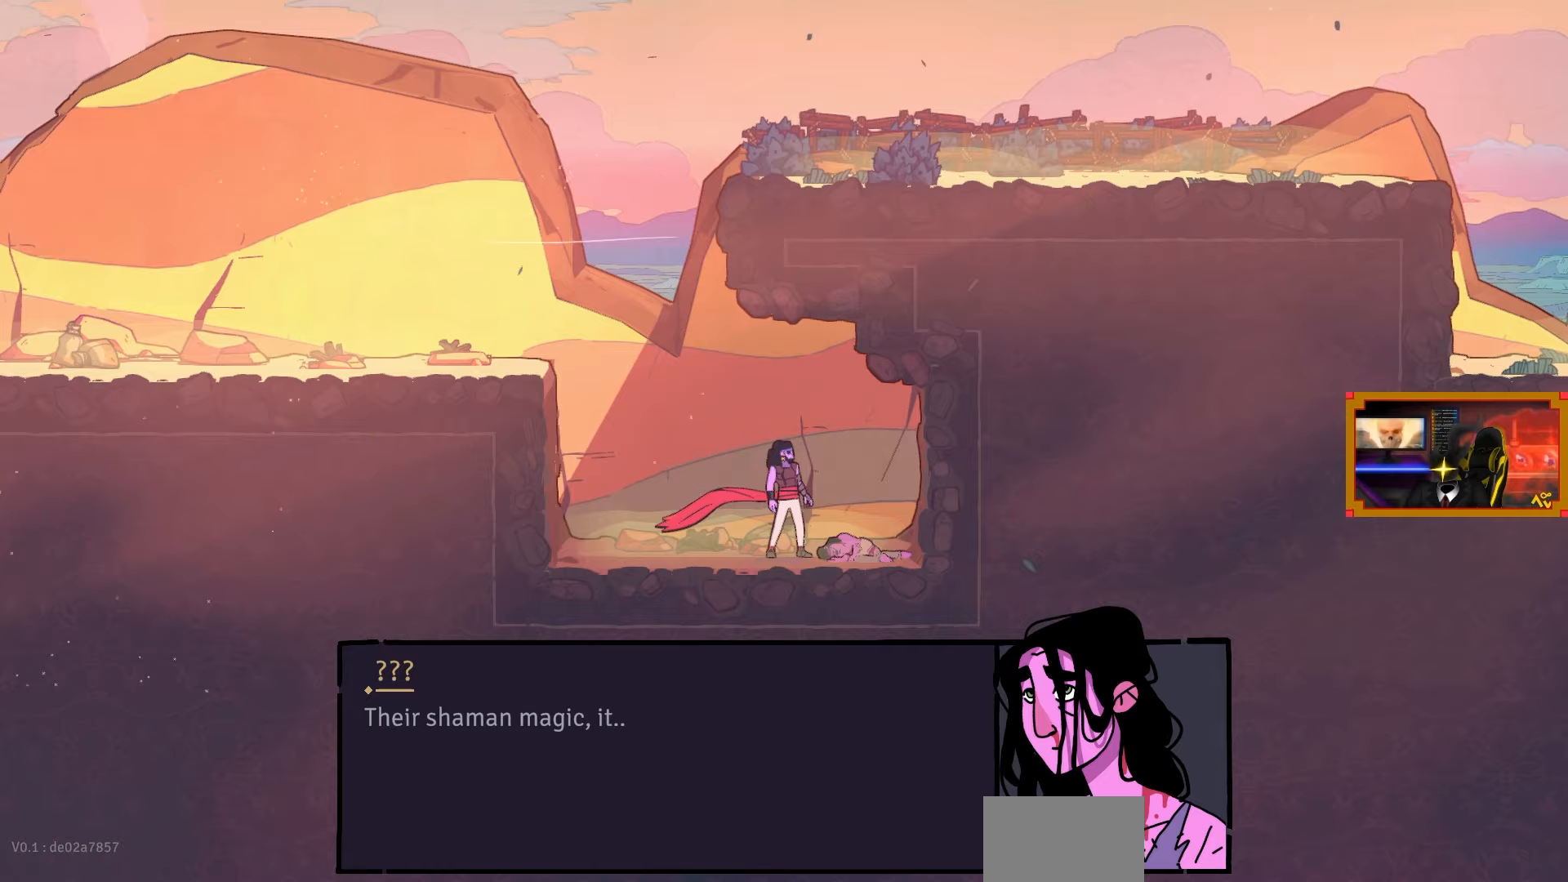
{"buttons": [], "left_stick": "center", "right_stick": "center", "events": []}
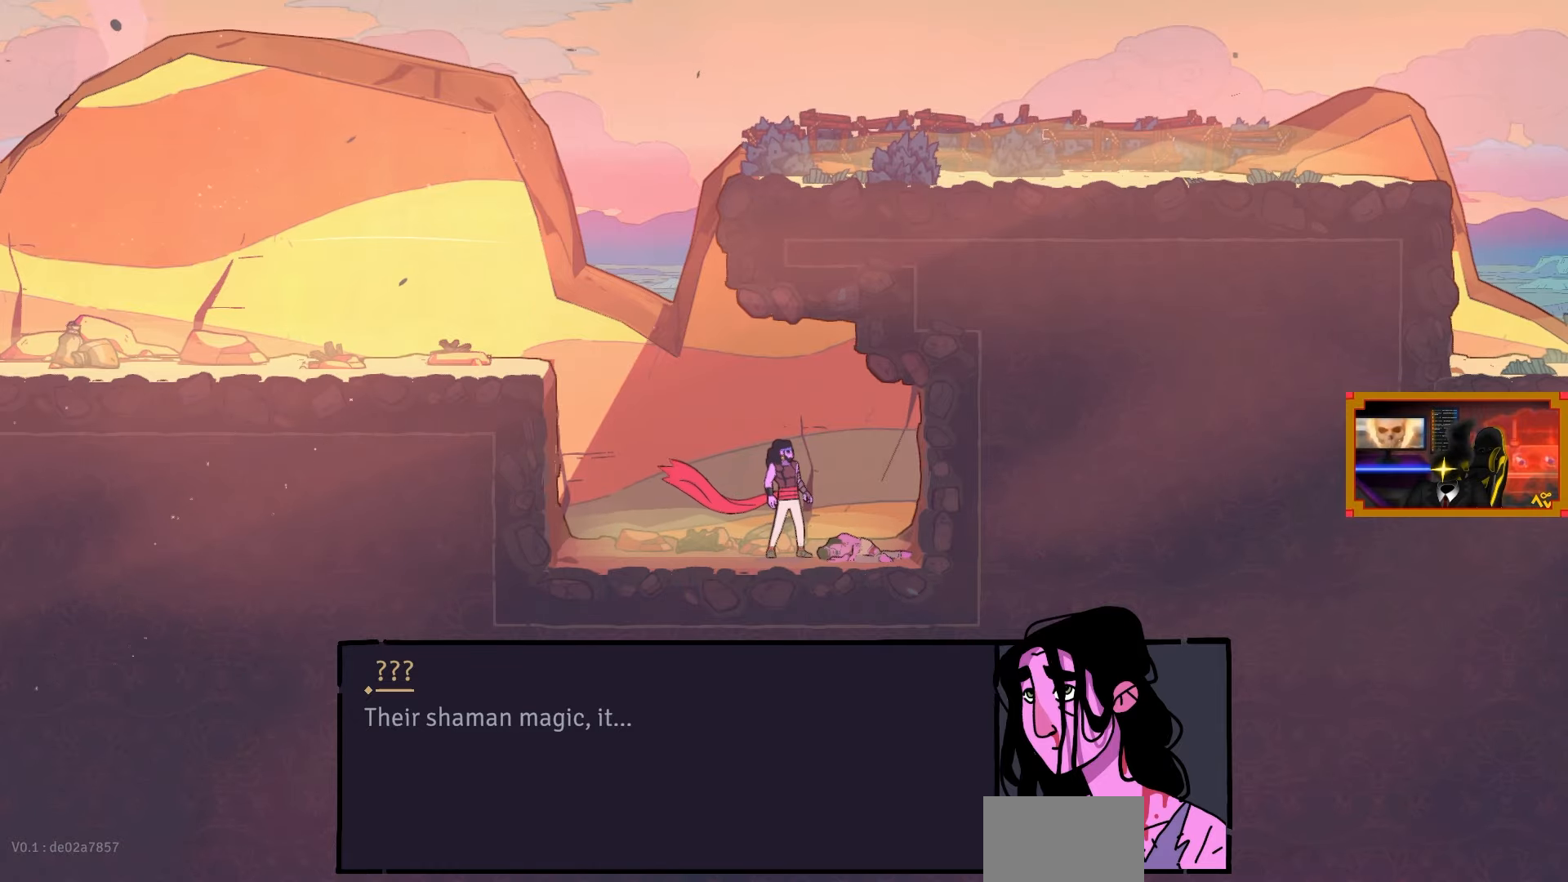
{"buttons": [], "left_stick": "center", "right_stick": "center", "events": []}
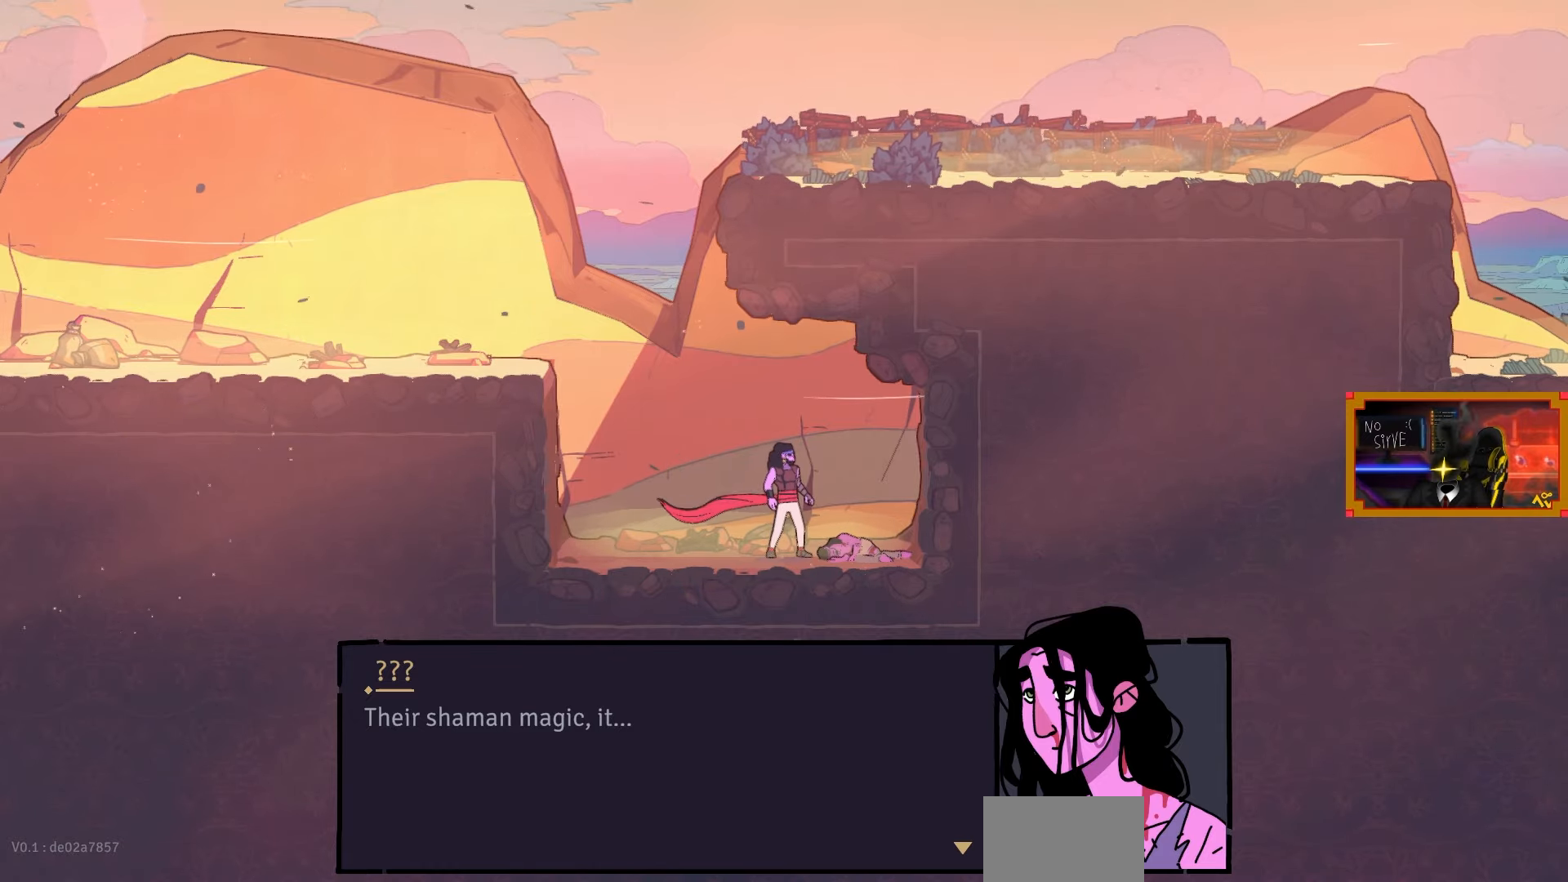
{"buttons": [], "left_stick": "center", "right_stick": "center", "events": []}
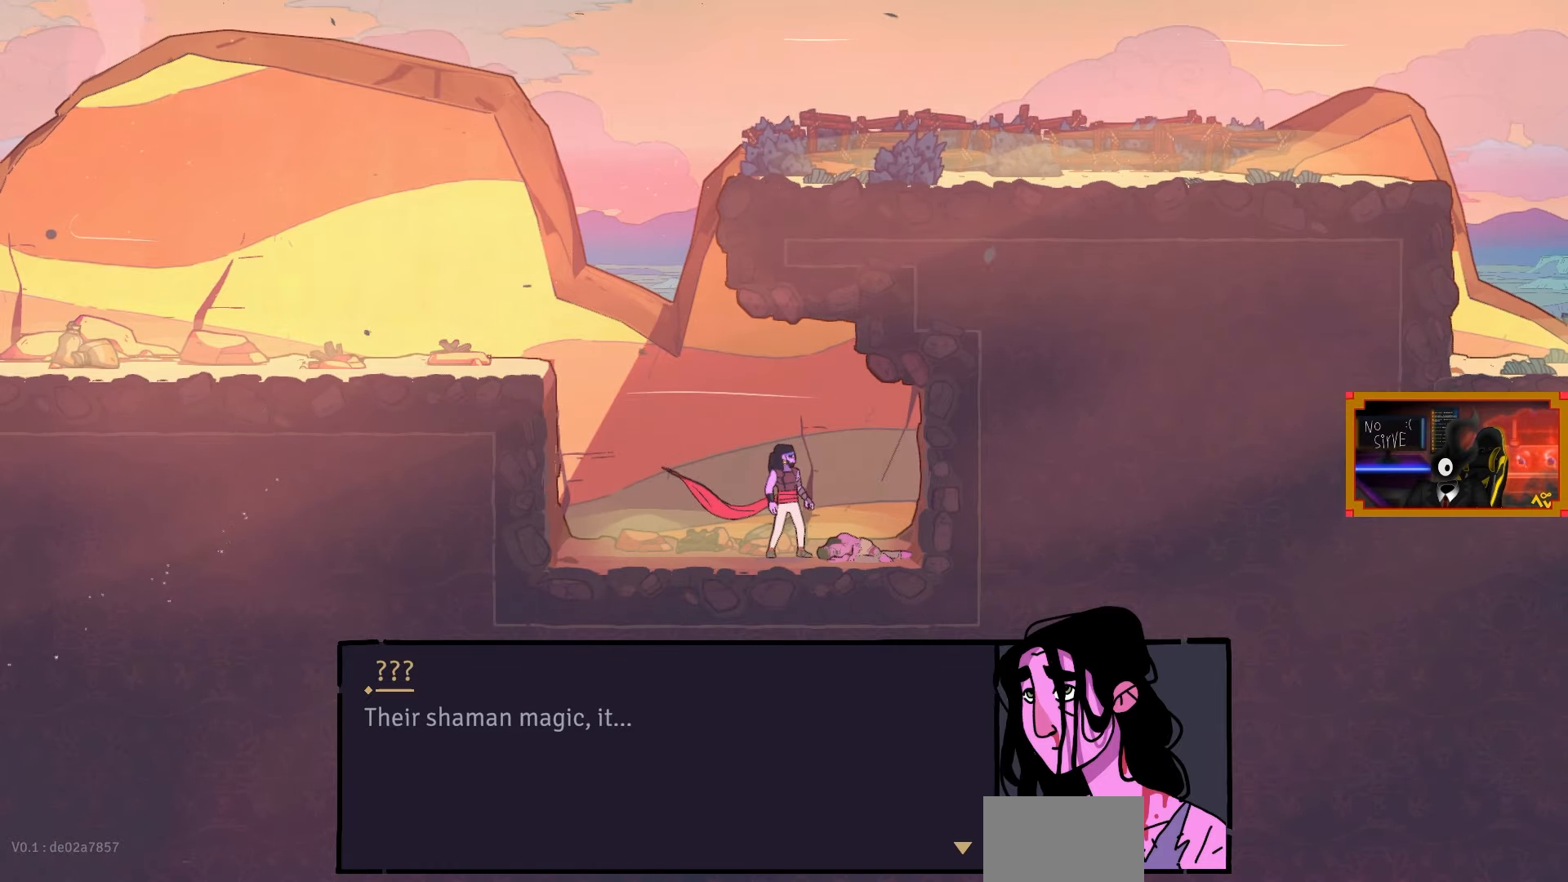
{"buttons": [], "left_stick": "center", "right_stick": "center", "events": [[183, "CROSS", "down"], [317, "CROSS", "up"]]}
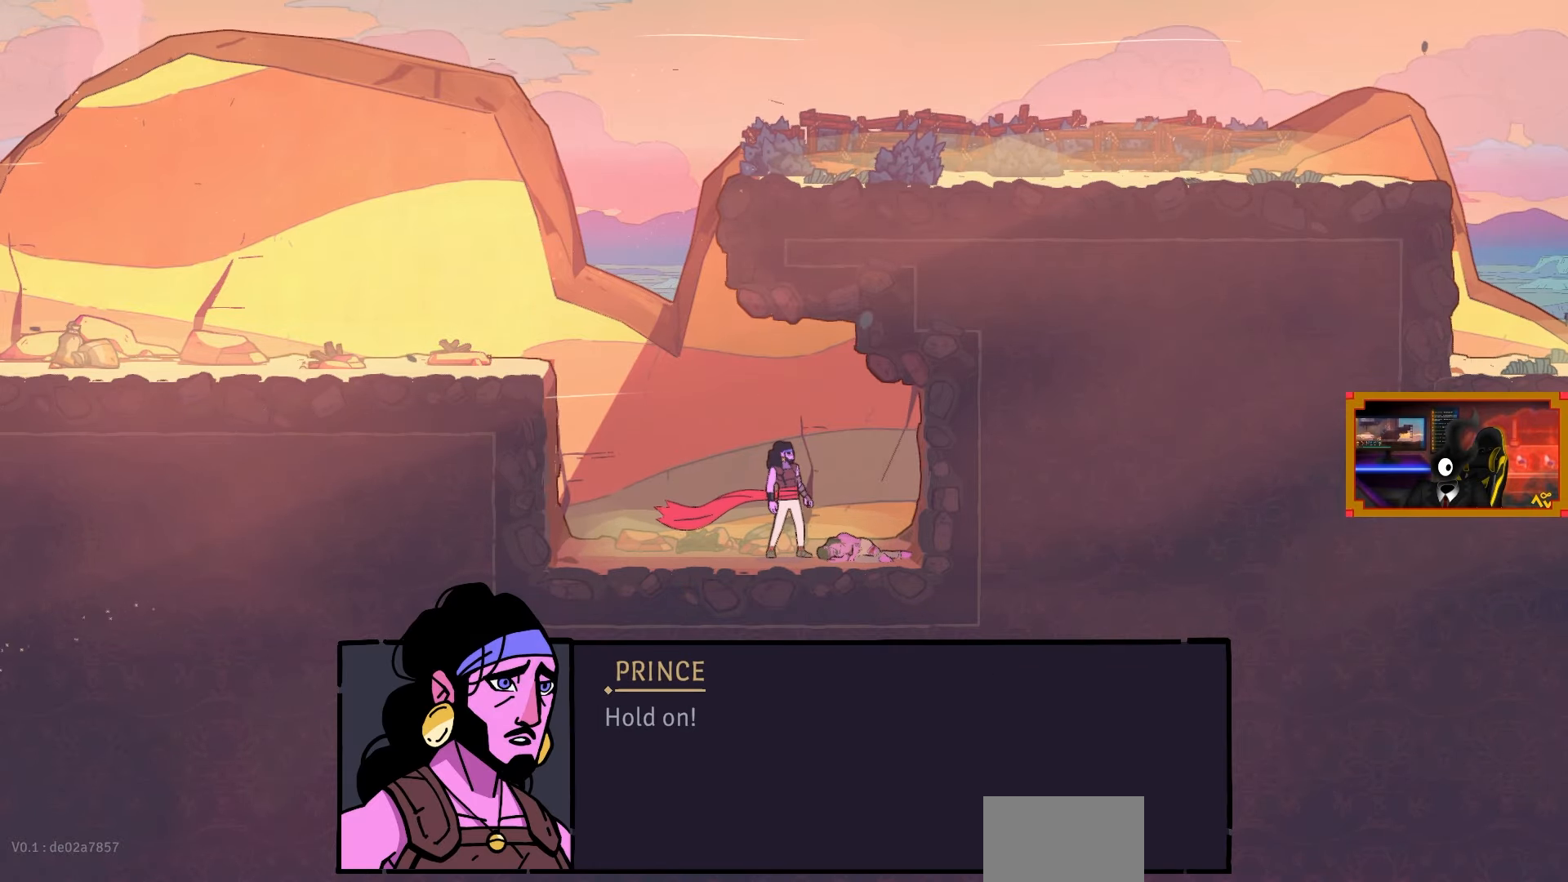
{"buttons": [], "left_stick": "center", "right_stick": "center", "events": []}
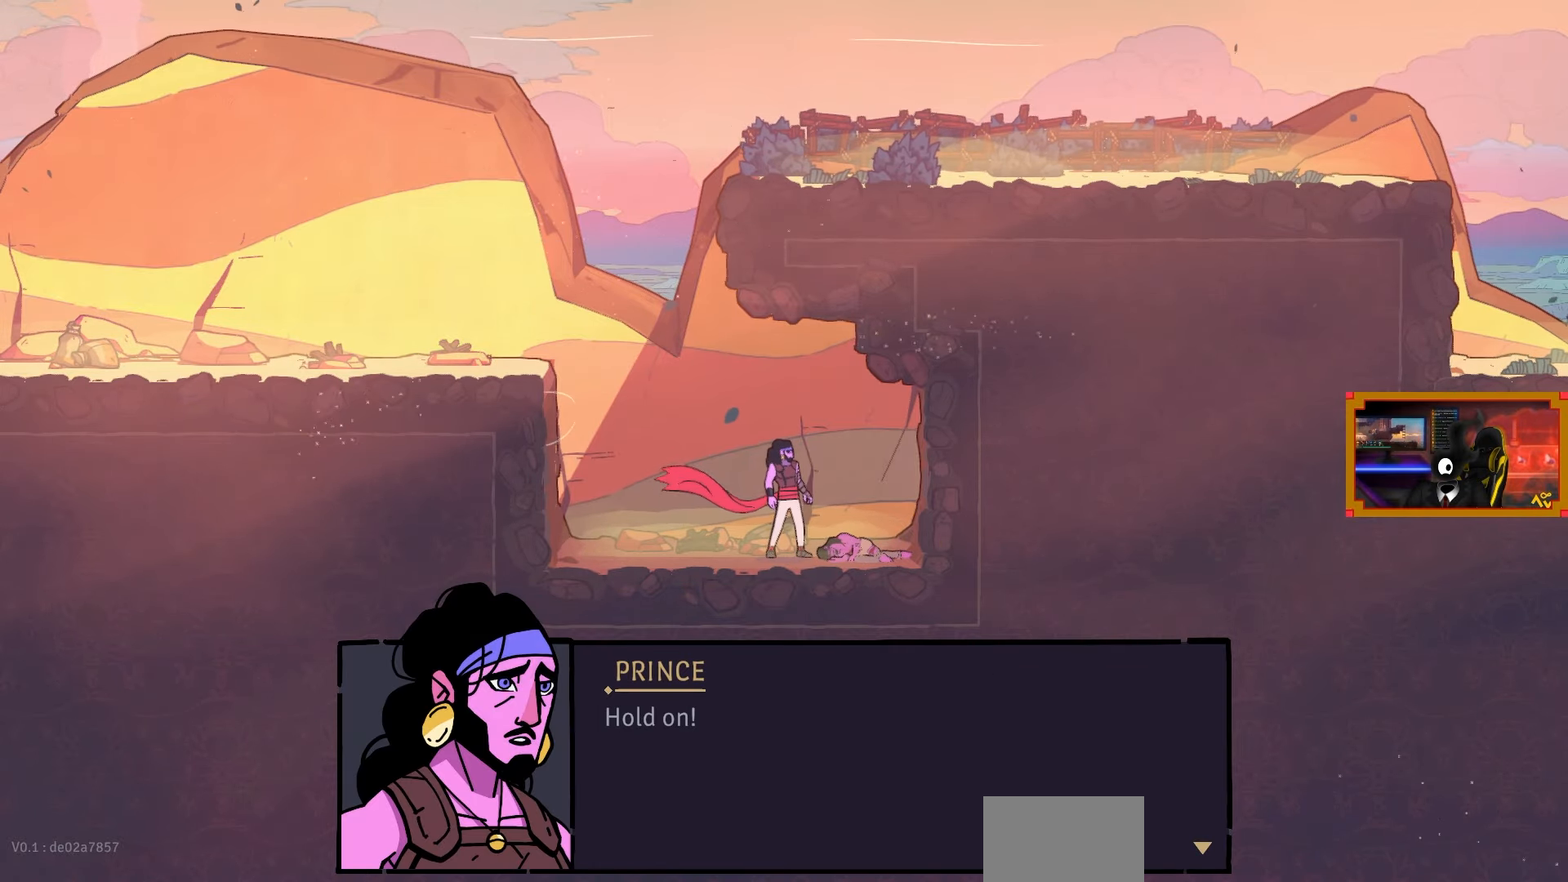
{"buttons": [], "left_stick": "center", "right_stick": "center", "events": [[167, "CROSS", "down"], [233, "CROSS", "up"]]}
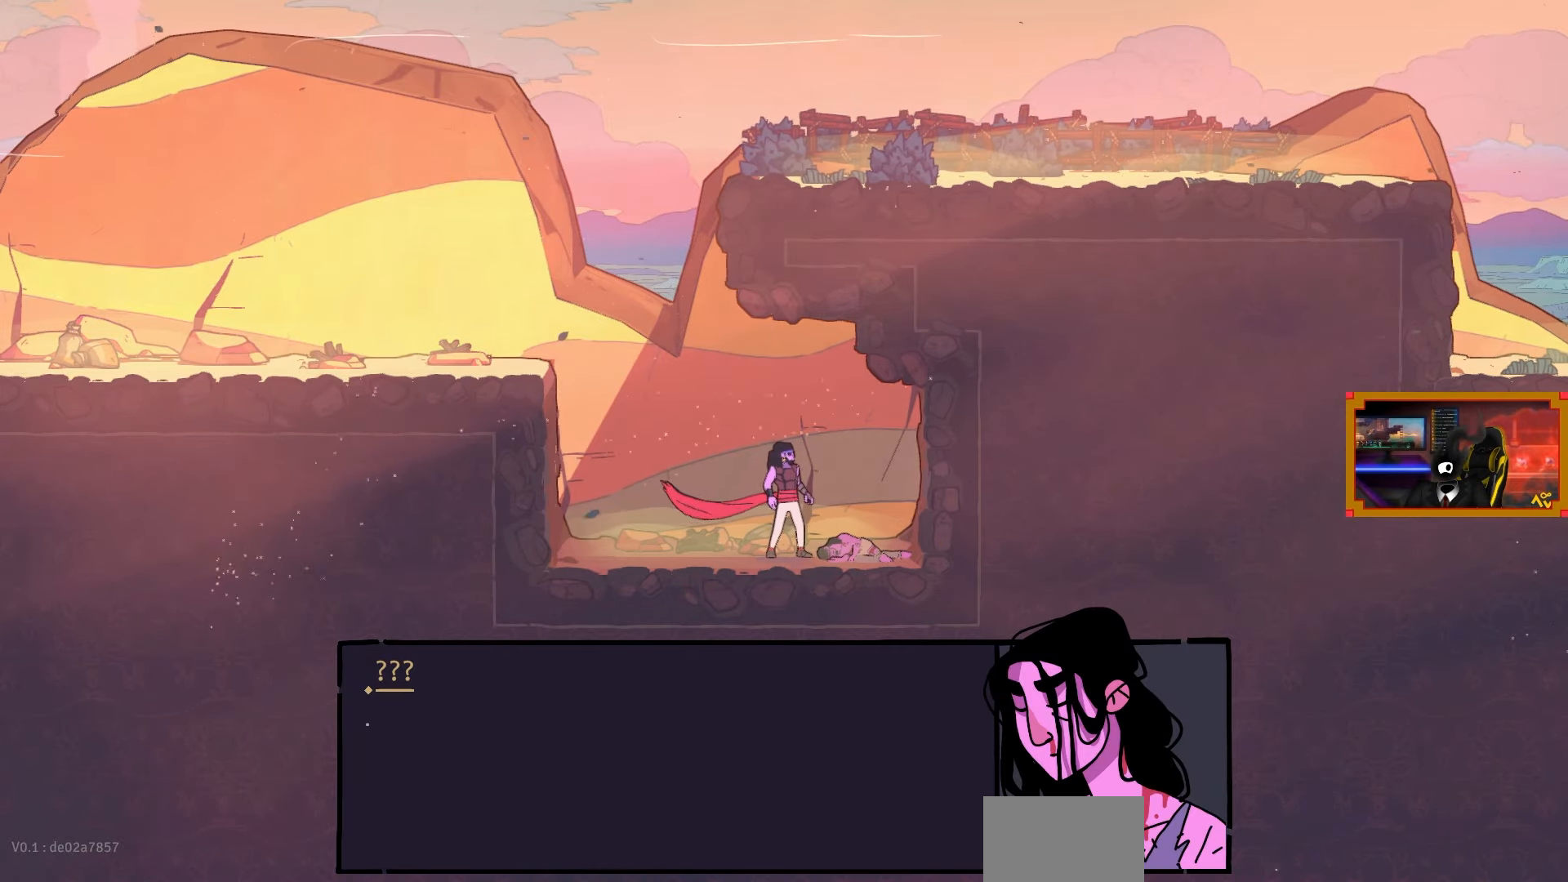
{"buttons": [], "left_stick": "center", "right_stick": "center", "events": [[367, "CROSS", "down"], [467, "CROSS", "up"]]}
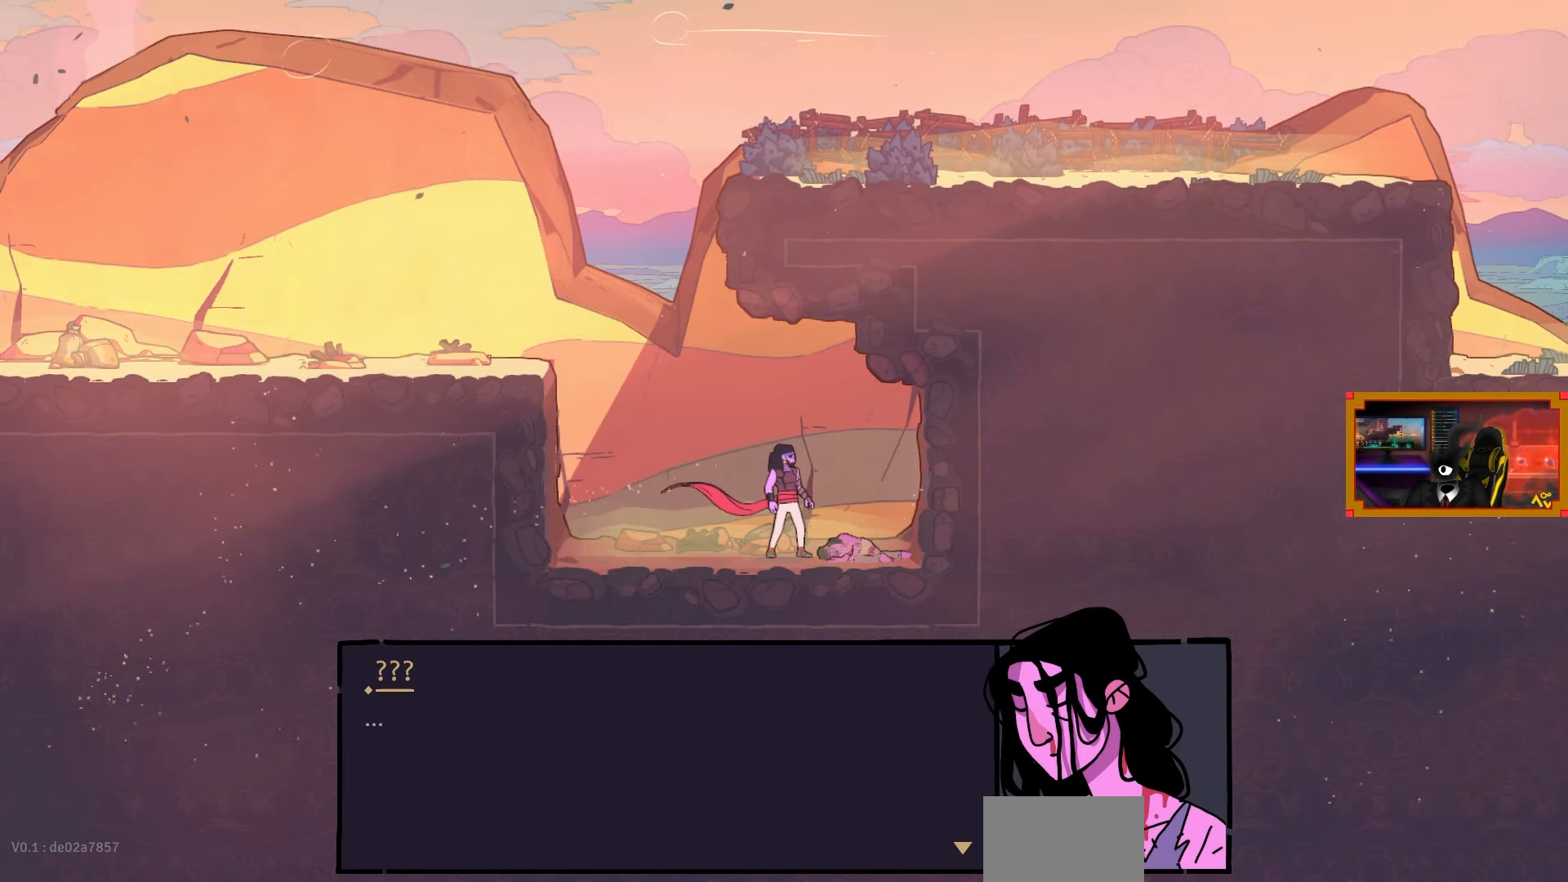
{"buttons": [], "left_stick": "center", "right_stick": "center", "events": [[383, "CROSS", "down"], [467, "CROSS", "up"]]}
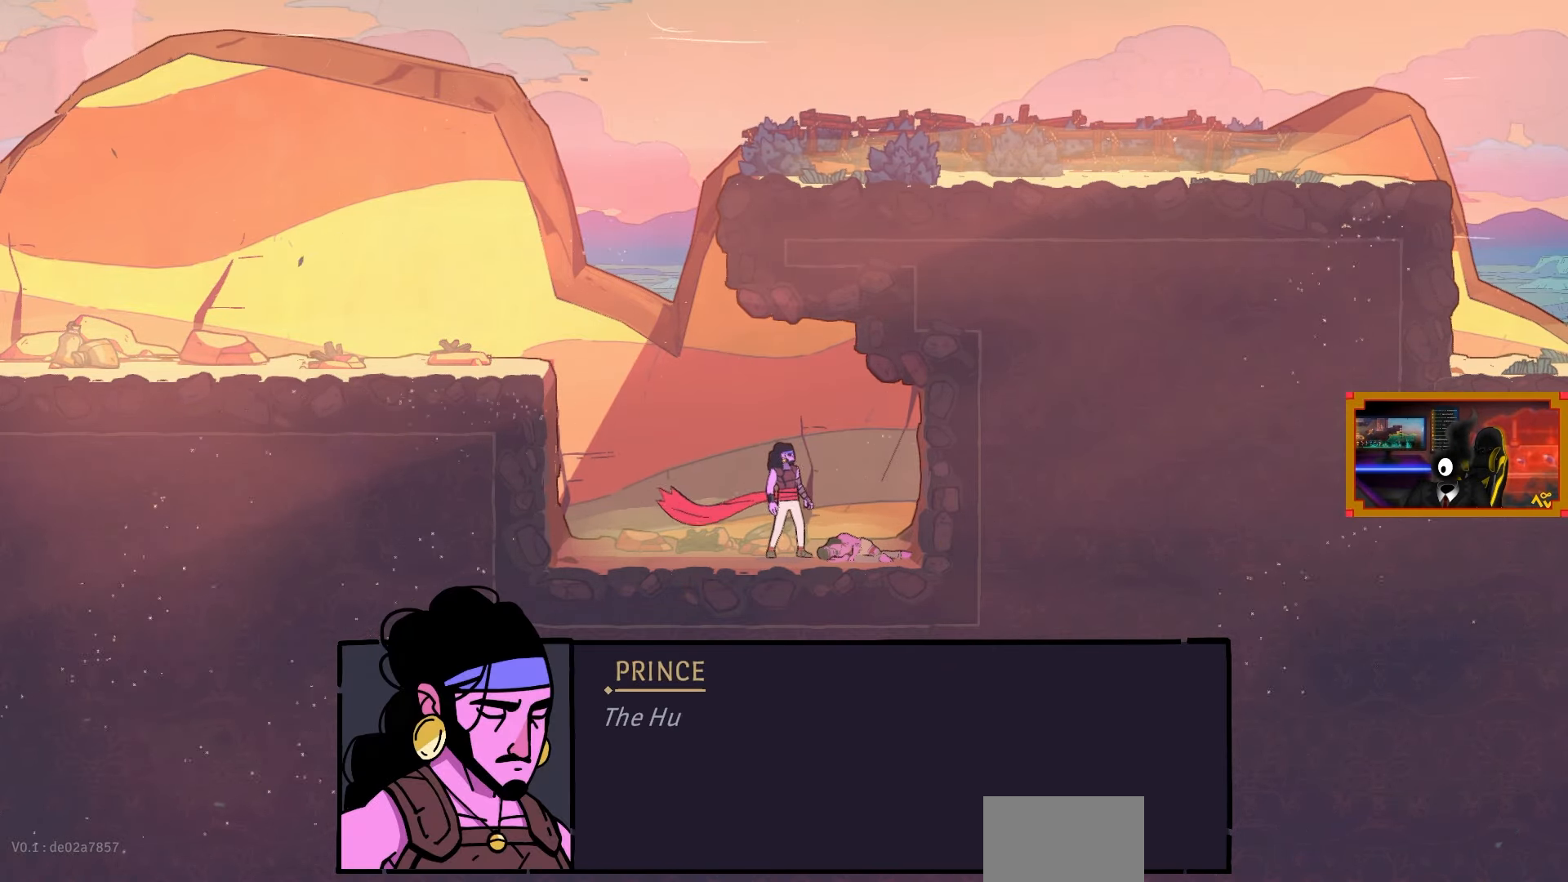
{"buttons": [], "left_stick": "center", "right_stick": "center", "events": []}
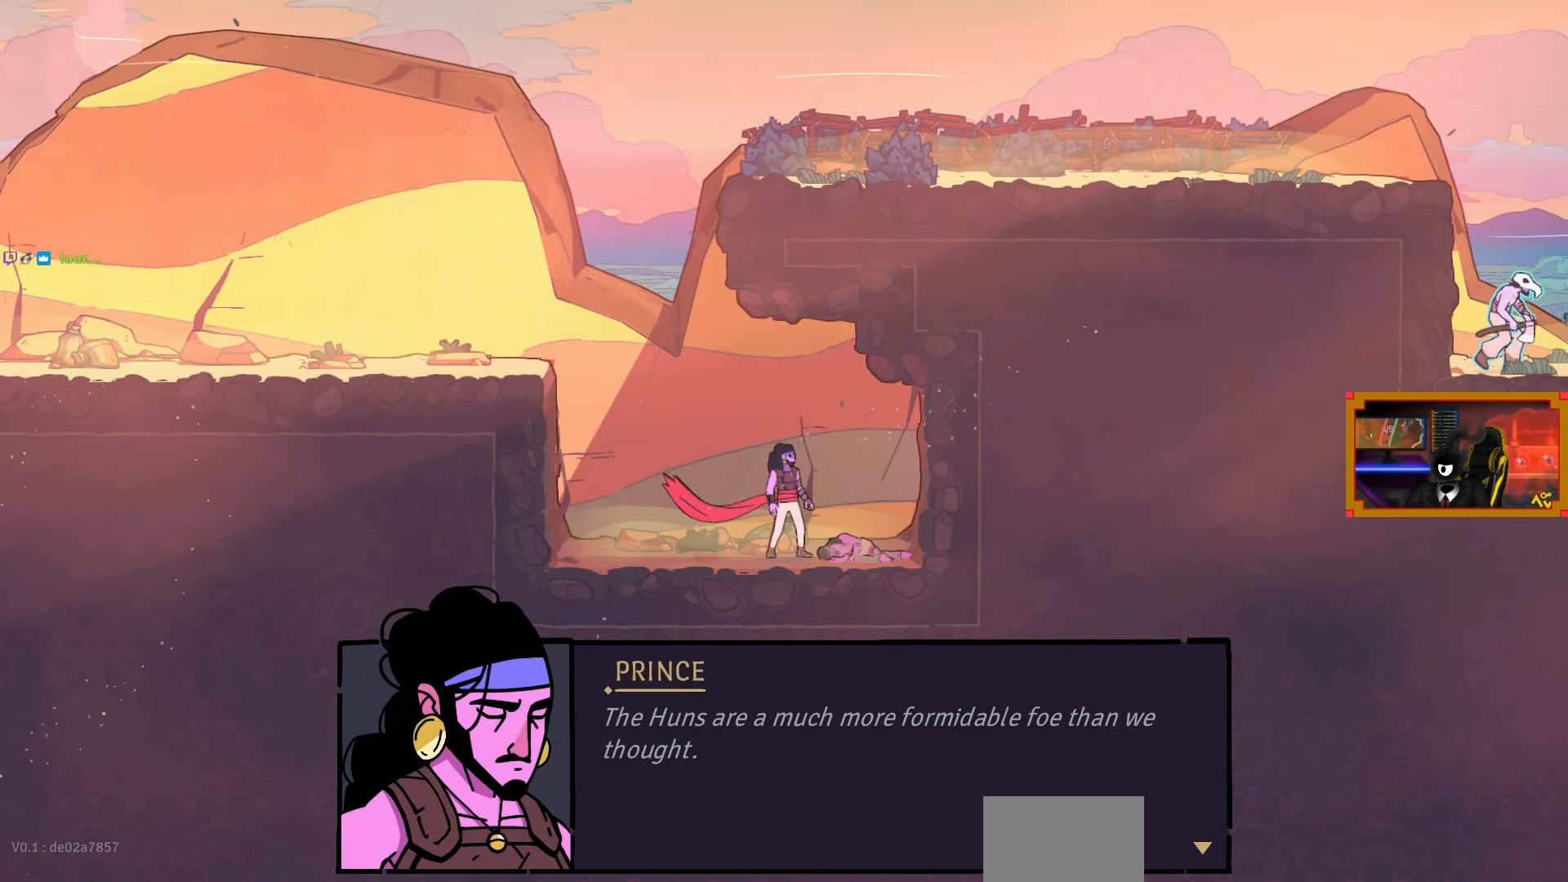
{"buttons": [], "left_stick": "center", "right_stick": "center", "events": []}
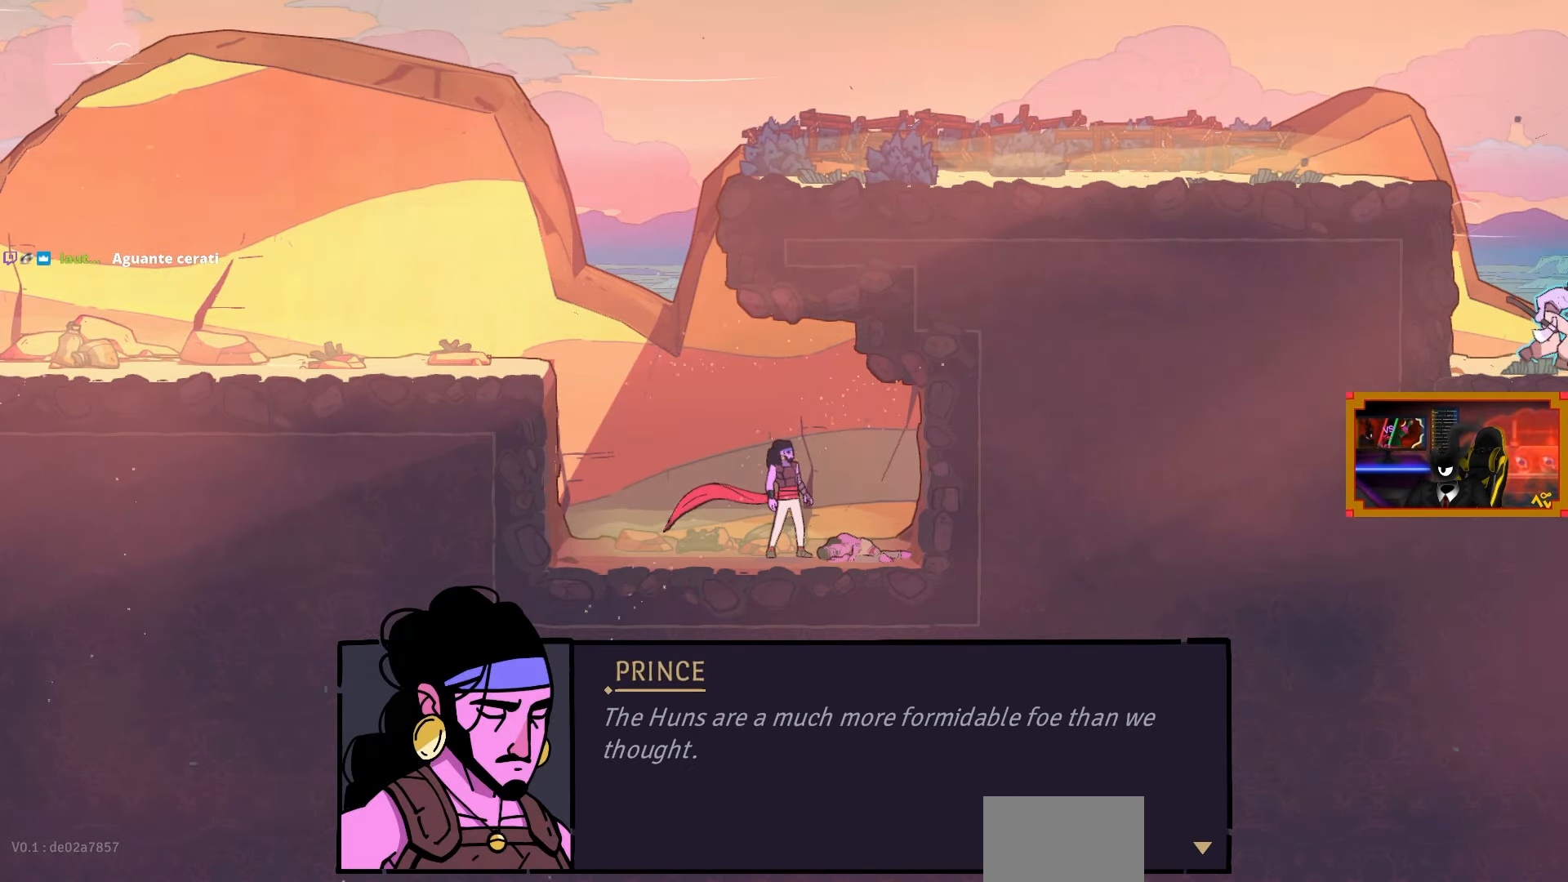
{"buttons": [], "left_stick": "center", "right_stick": "center", "events": []}
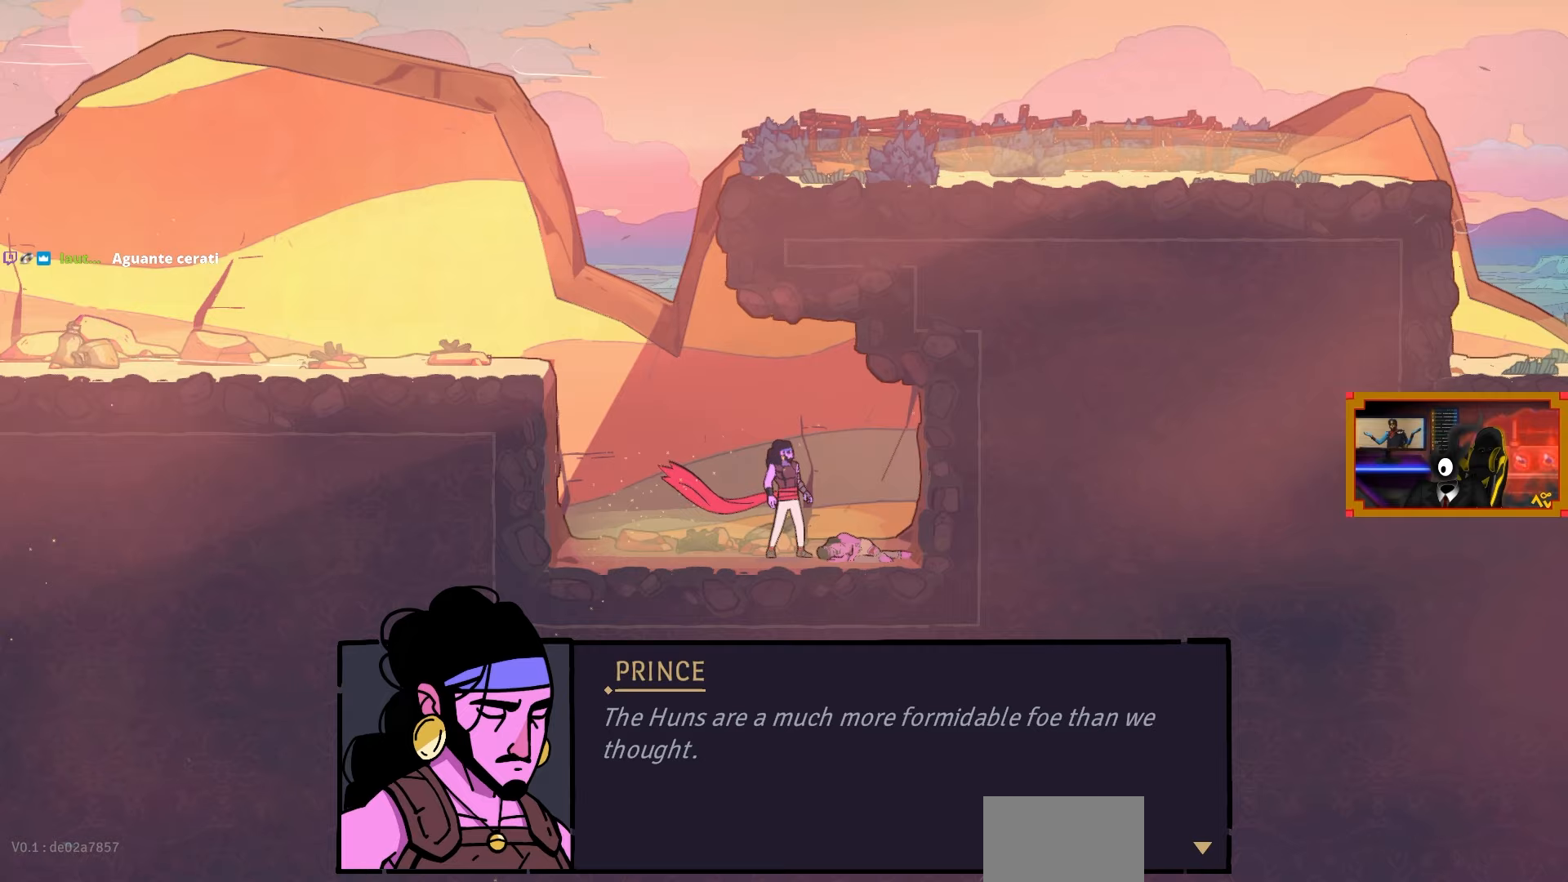
{"buttons": [], "left_stick": "center", "right_stick": "center", "events": []}
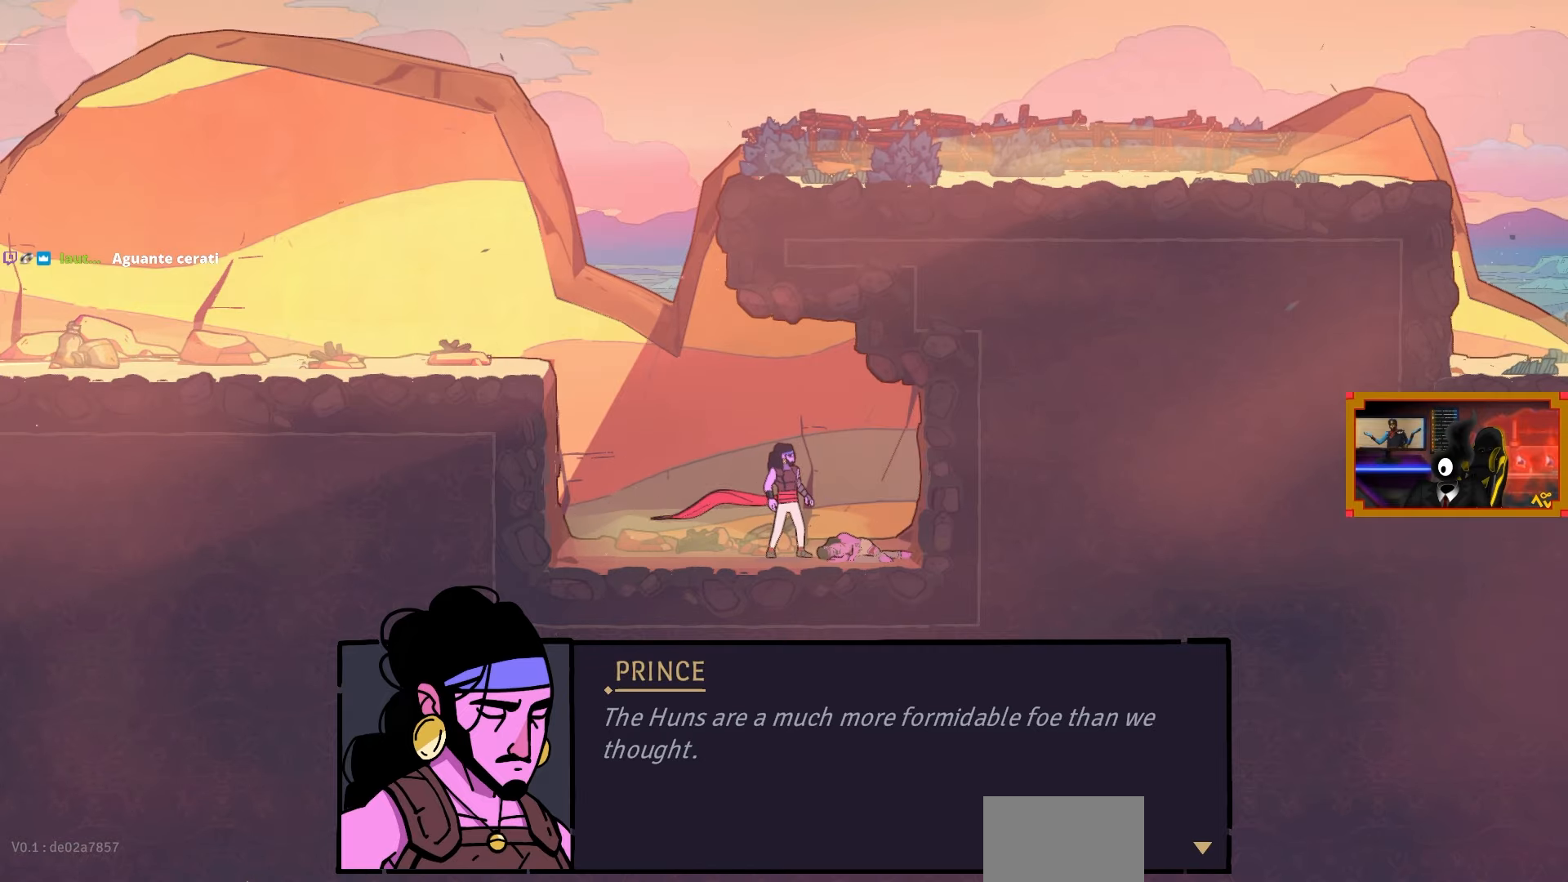
{"buttons": [], "left_stick": "center", "right_stick": "center", "events": []}
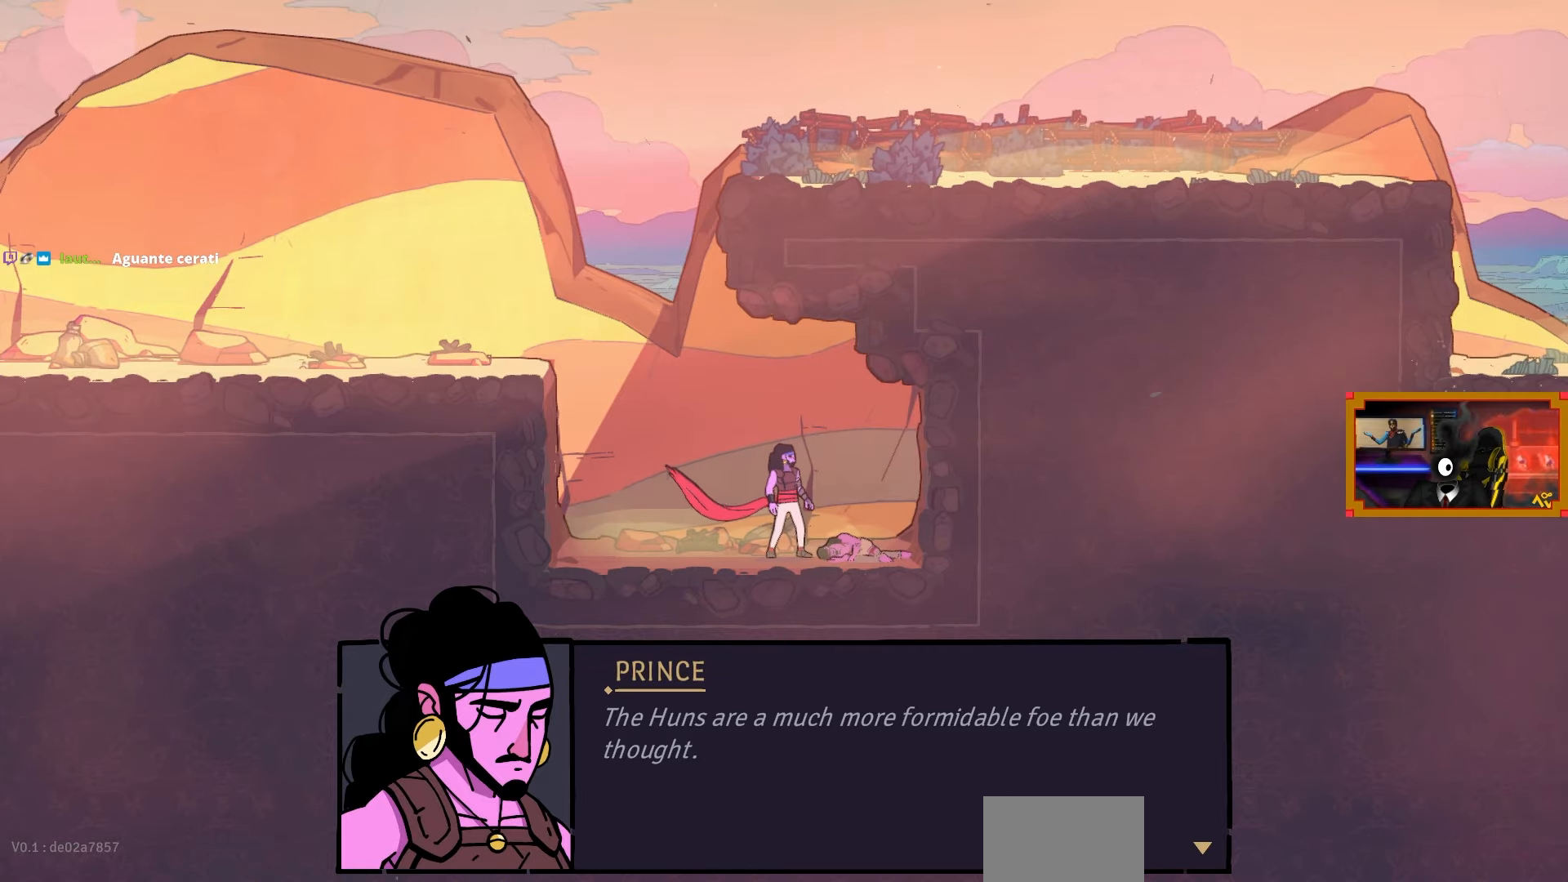
{"buttons": [], "left_stick": "center", "right_stick": "center", "events": []}
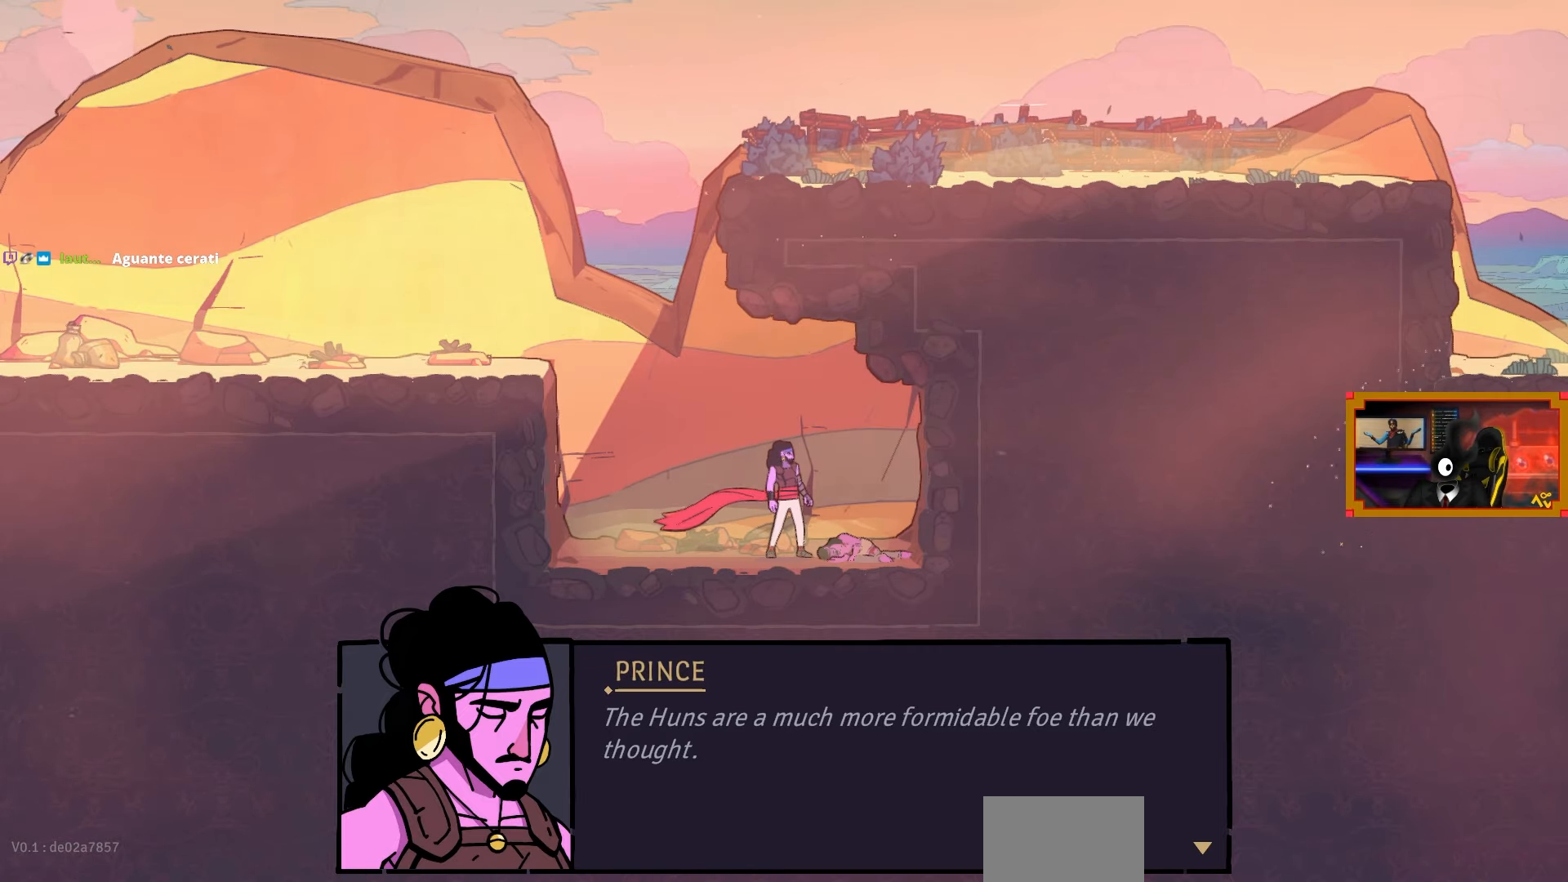
{"buttons": ["DPAD_LEFT"], "left_stick": "center", "right_stick": "center", "events": [[183, "CROSS", "down"], [267, "CROSS", "up"], [417, "DPAD_LEFT", "down"]]}
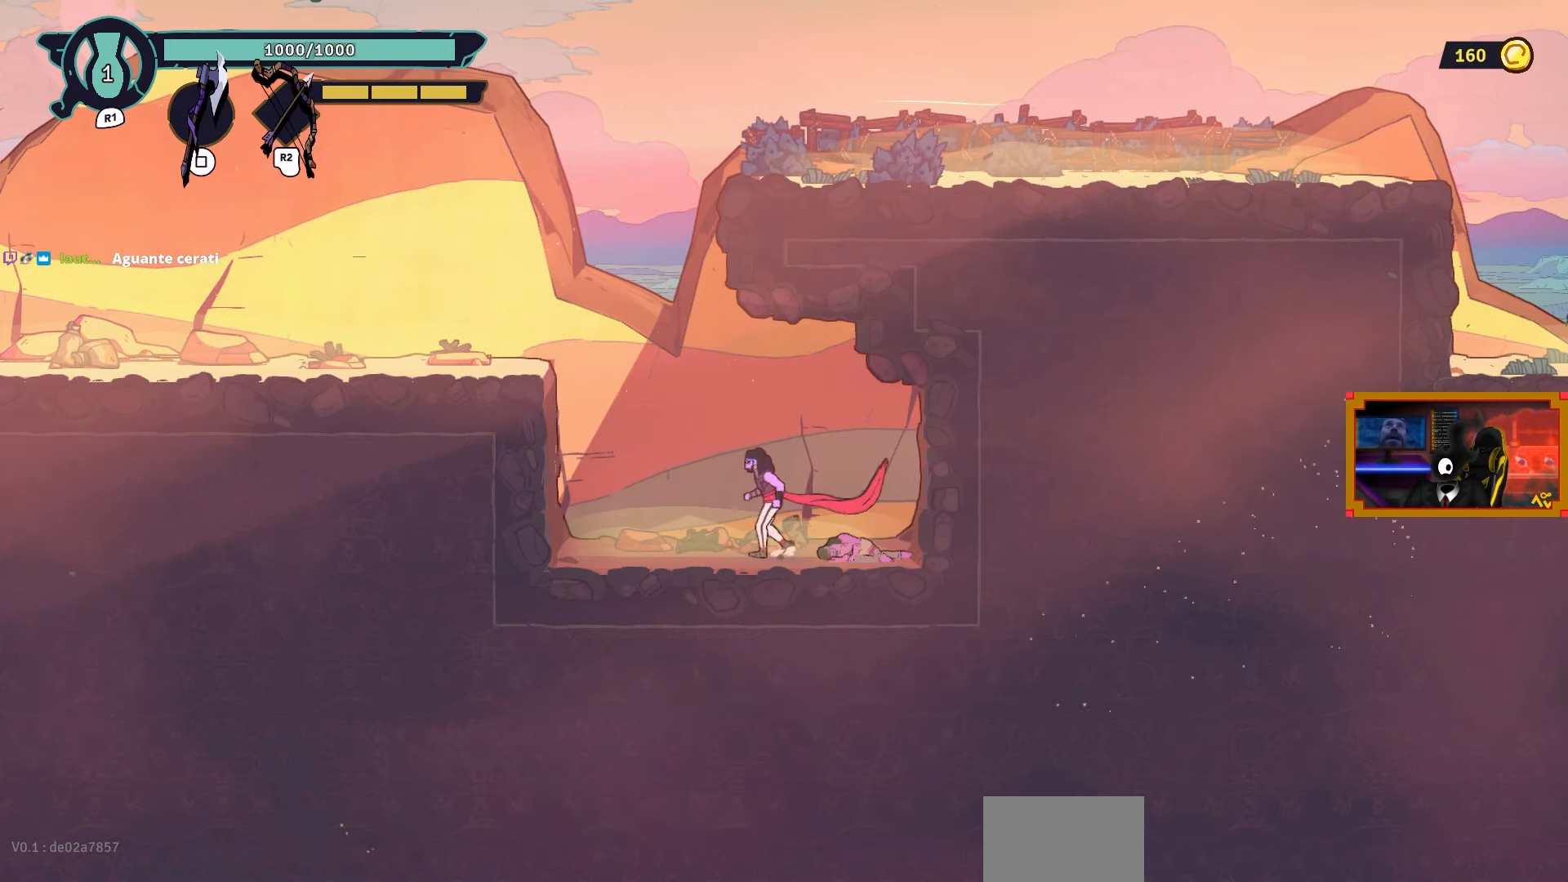
{"buttons": ["DPAD_LEFT"], "left_stick": "center", "right_stick": "center", "events": [[117, "CROSS", "down"], [450, "CROSS", "up"]]}
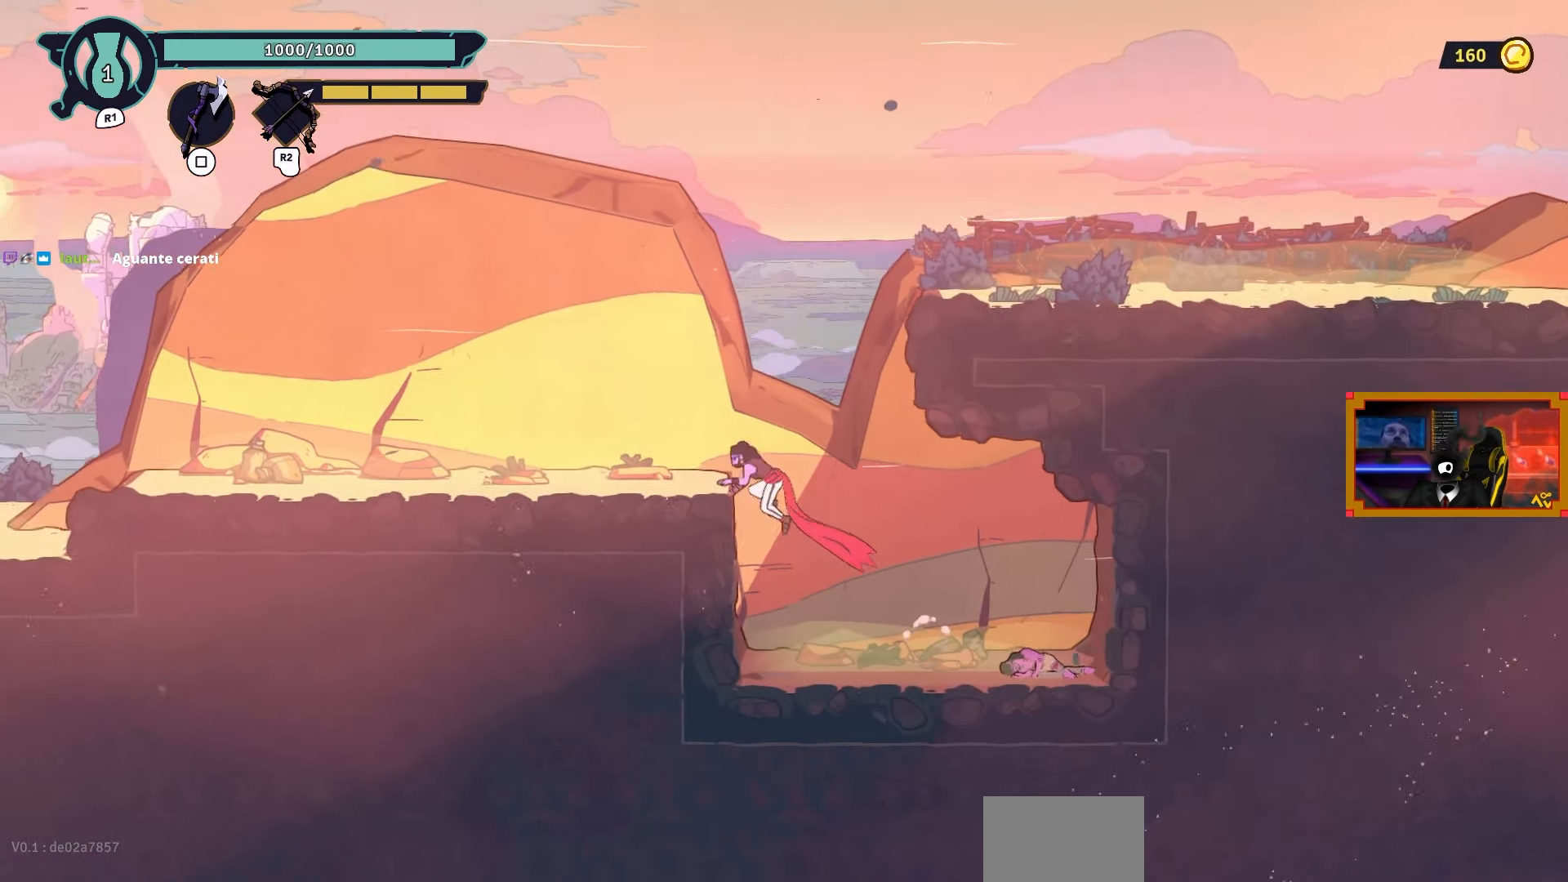
{"buttons": ["DPAD_RIGHT"], "left_stick": "center", "right_stick": "center", "events": [[250, "DPAD_LEFT", "up"], [467, "DPAD_RIGHT", "down"]]}
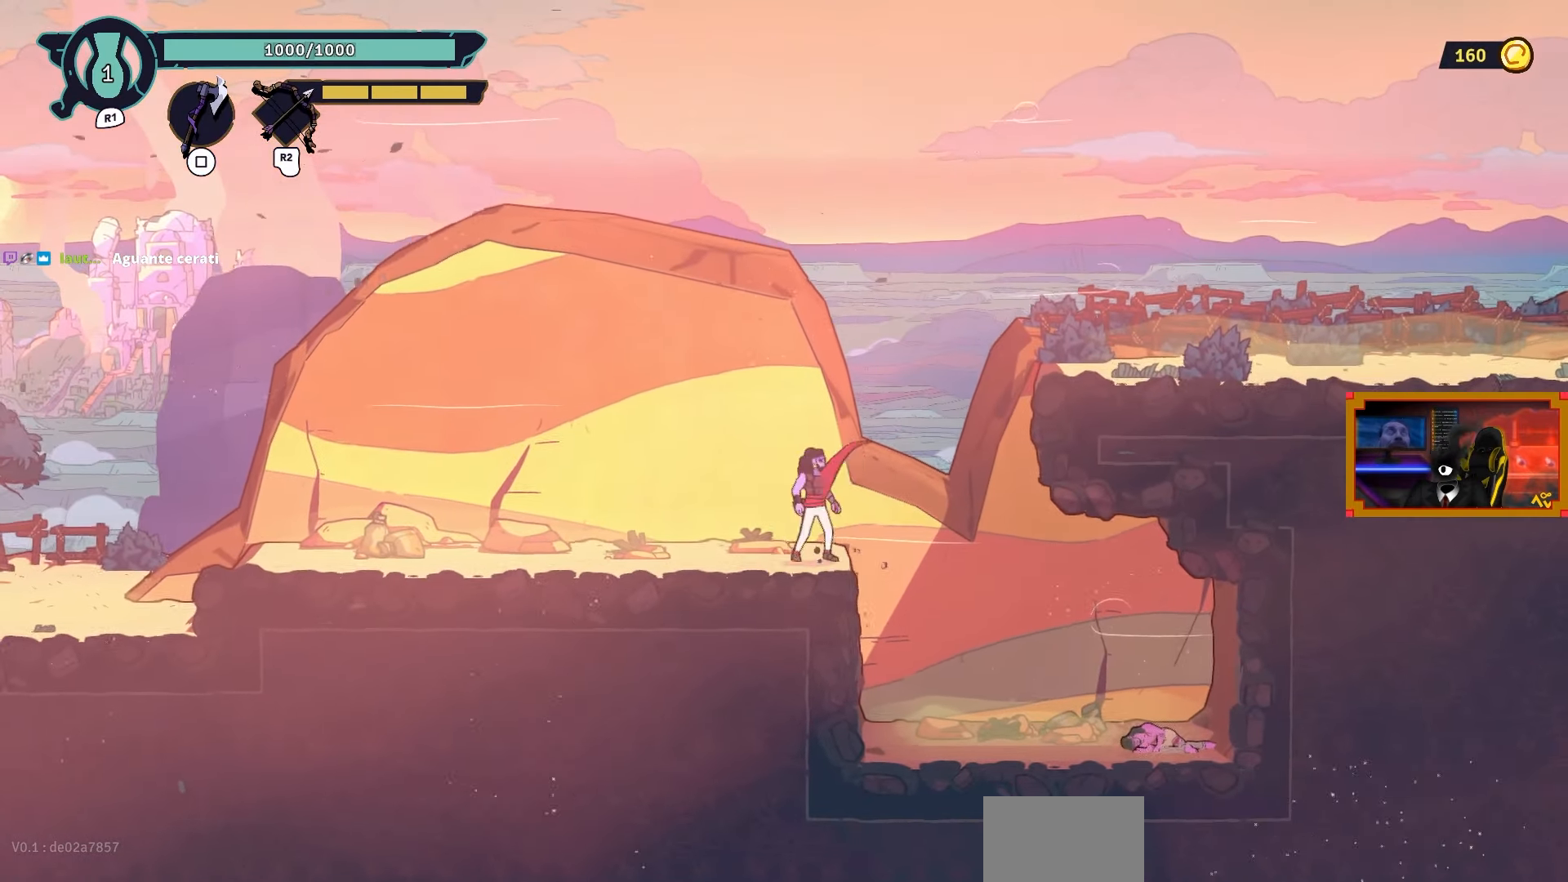
{"buttons": ["DPAD_UP", "DPAD_RIGHT"], "left_stick": "center", "right_stick": "center", "events": [[150, "CROSS", "down"], [417, "CROSS", "up"], [417, "DPAD_UP", "down"]]}
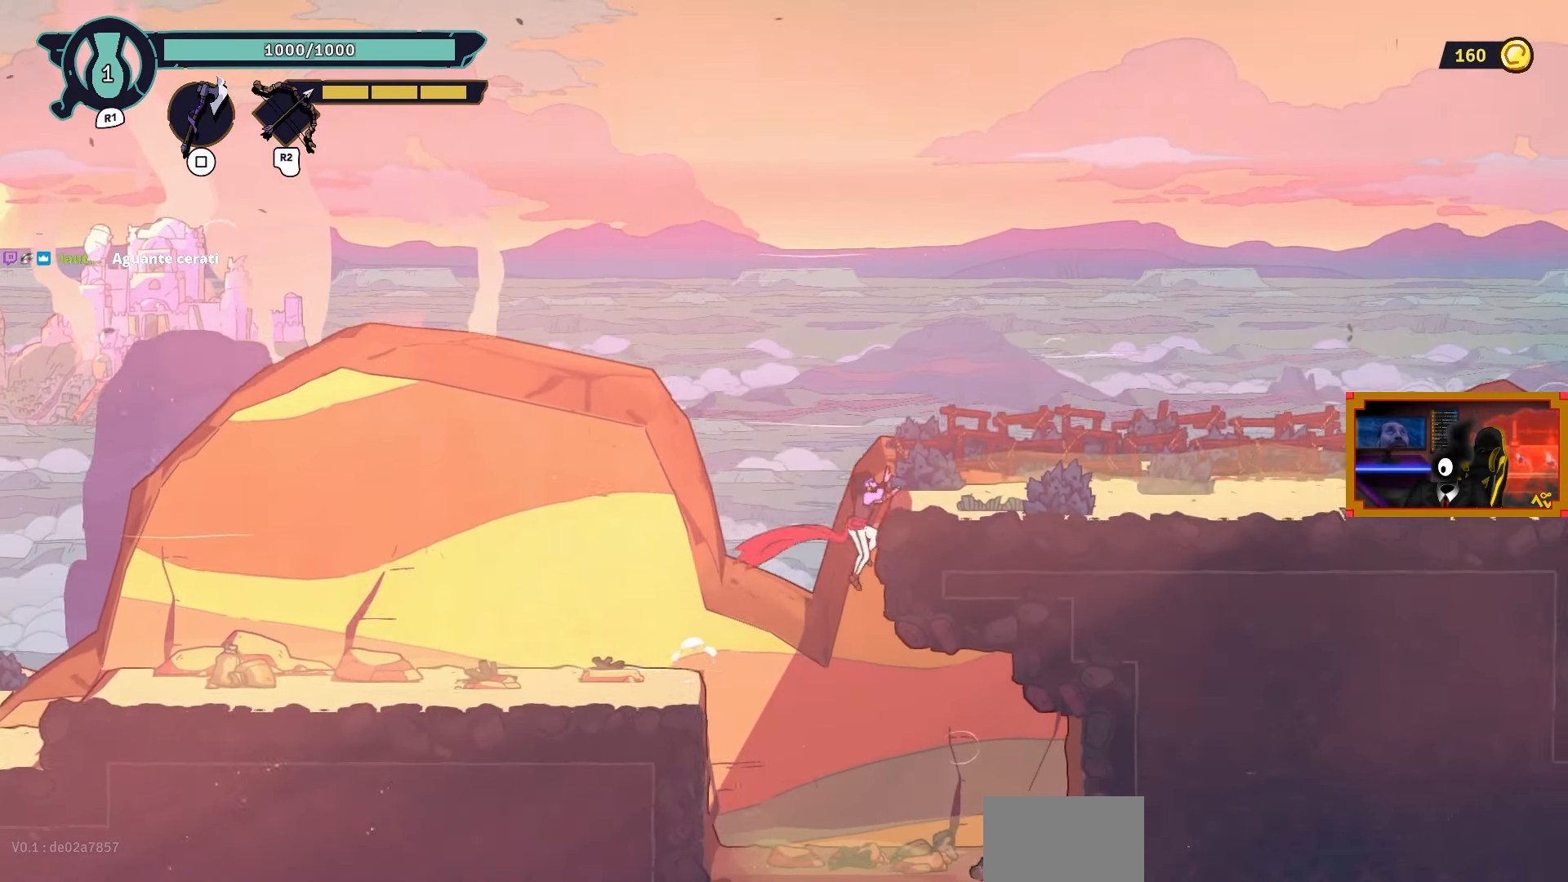
{"buttons": ["DPAD_RIGHT"], "left_stick": "center", "right_stick": "center", "events": [[83, "DPAD_UP", "up"], [117, "CIRCLE", "down"], [217, "CIRCLE", "up"]]}
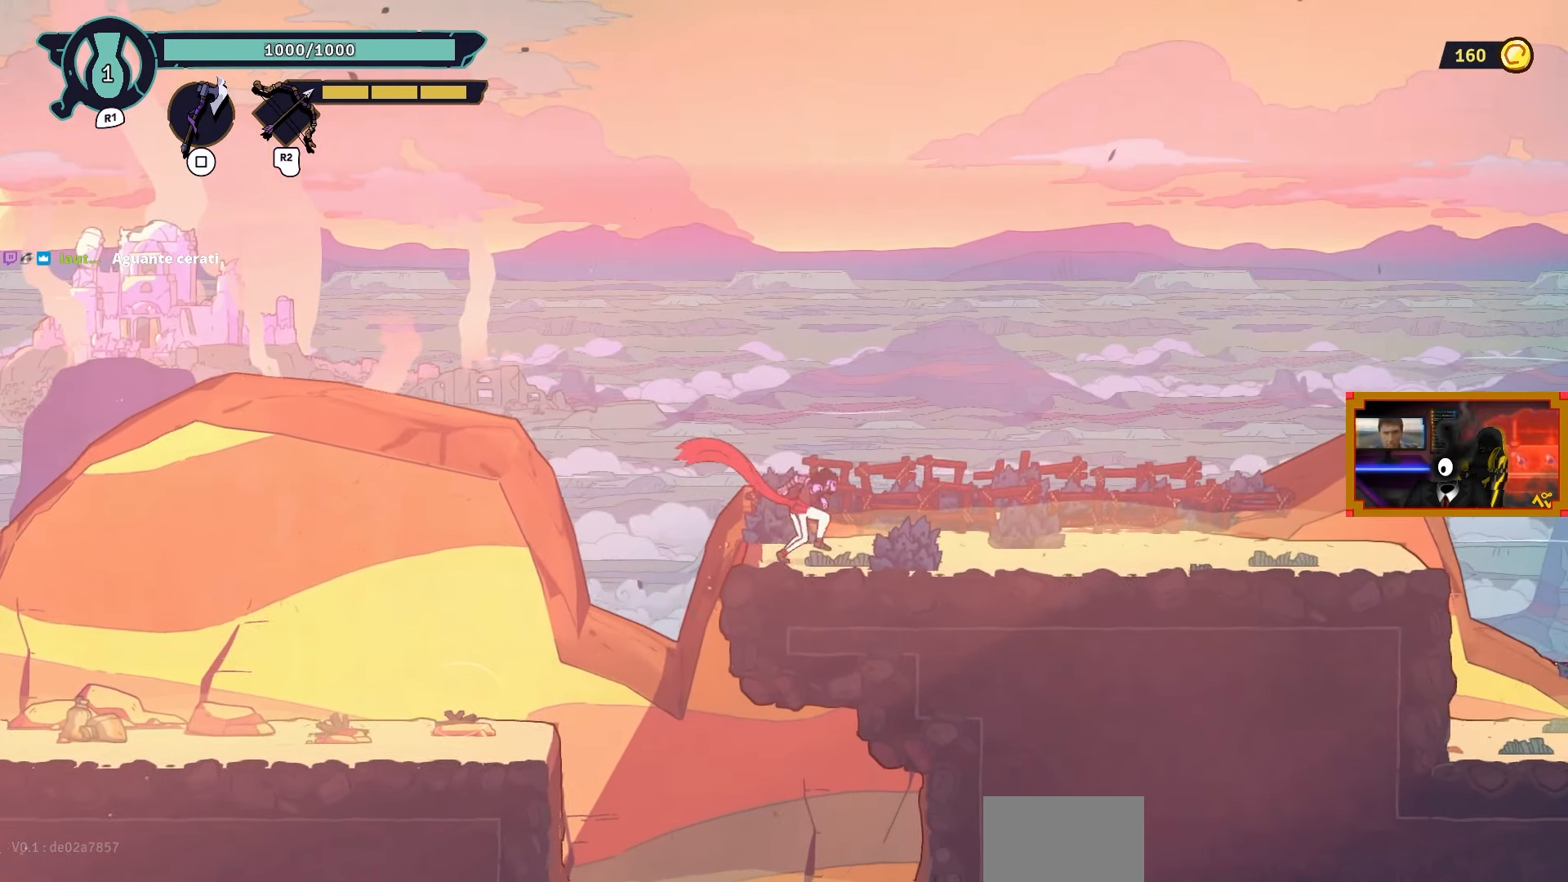
{"buttons": ["DPAD_RIGHT"], "left_stick": "center", "right_stick": "center", "events": []}
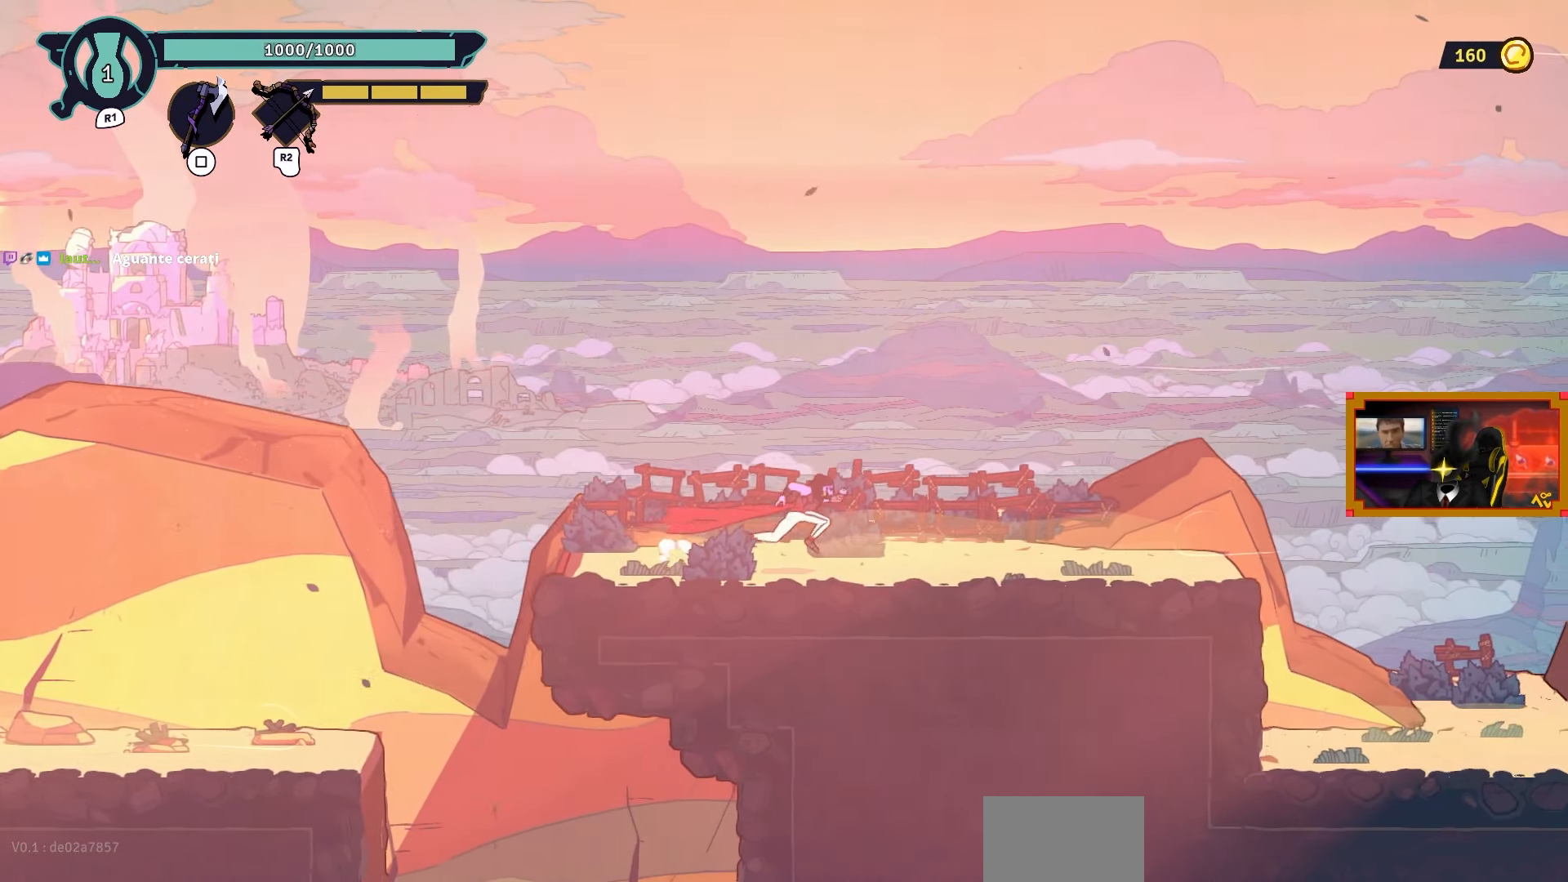
{"buttons": ["DPAD_RIGHT"], "left_stick": "center", "right_stick": "center", "events": []}
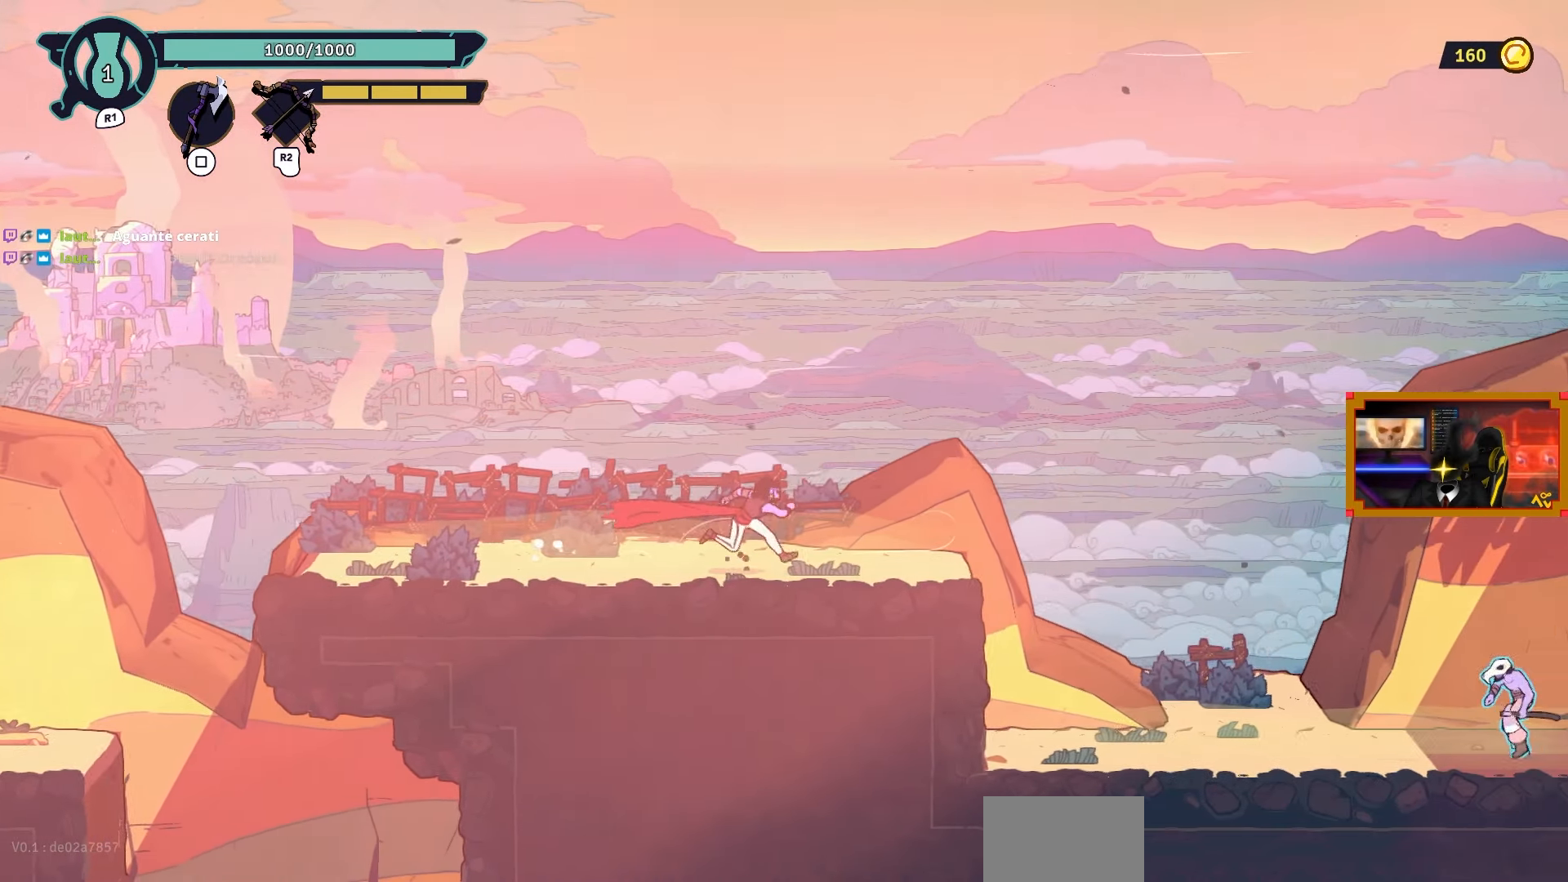
{"buttons": ["DPAD_RIGHT"], "left_stick": "center", "right_stick": "center", "events": []}
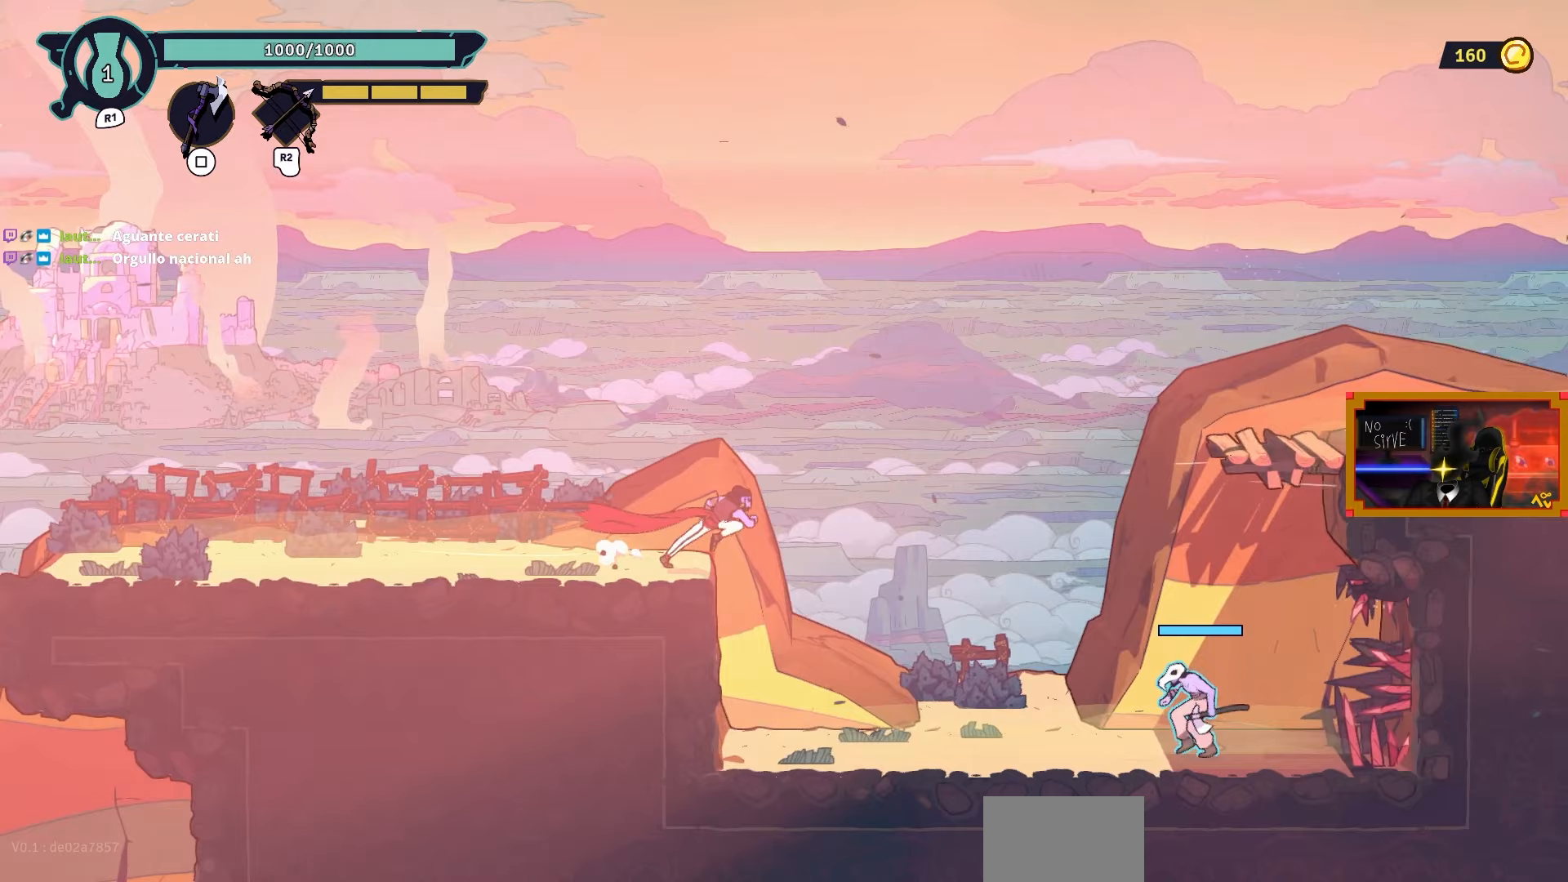
{"buttons": [], "left_stick": "center", "right_stick": "center", "events": [[300, "DPAD_LEFT", "down"], [300, "DPAD_RIGHT", "up"], [450, "DPAD_LEFT", "up"]]}
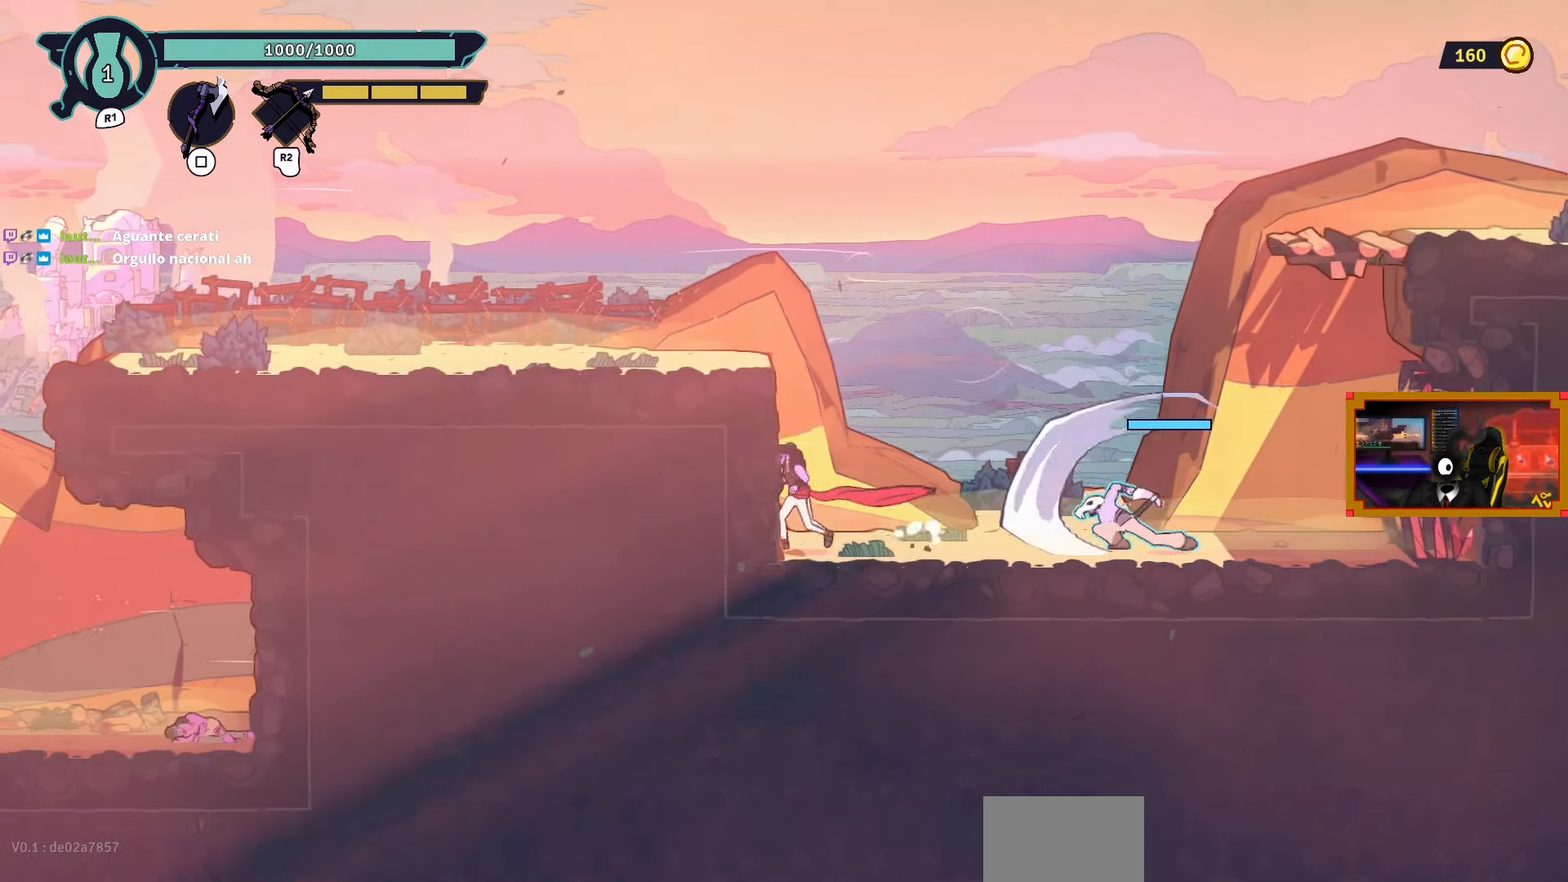
{"buttons": ["DPAD_RIGHT"], "left_stick": "center", "right_stick": "center", "events": [[217, "DPAD_RIGHT", "down"]]}